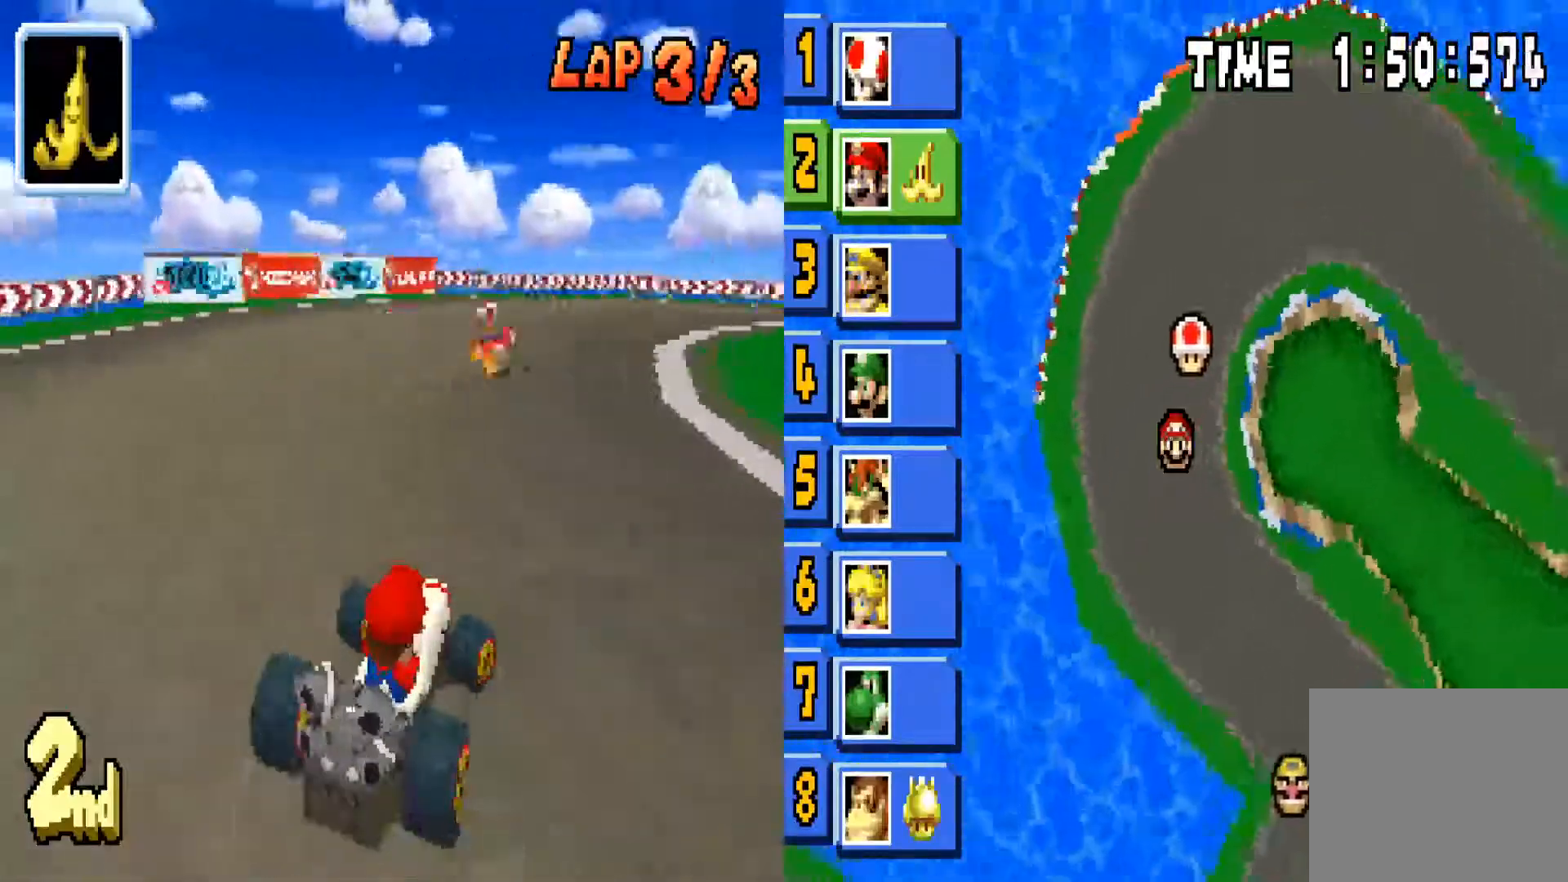
Gameplay with a controller (PlayStation layout); each line is a JSON object with the inputs held at the frame after it. "events" lists button and stick changes between this image and that frame as [ms after this image, input, new state], when the widget could be followed in between.
{"buttons": ["CIRCLE"], "left_stick": "right", "right_stick": "center", "events": [[200, "left_stick", "center"], [367, "left_stick", "right"]]}
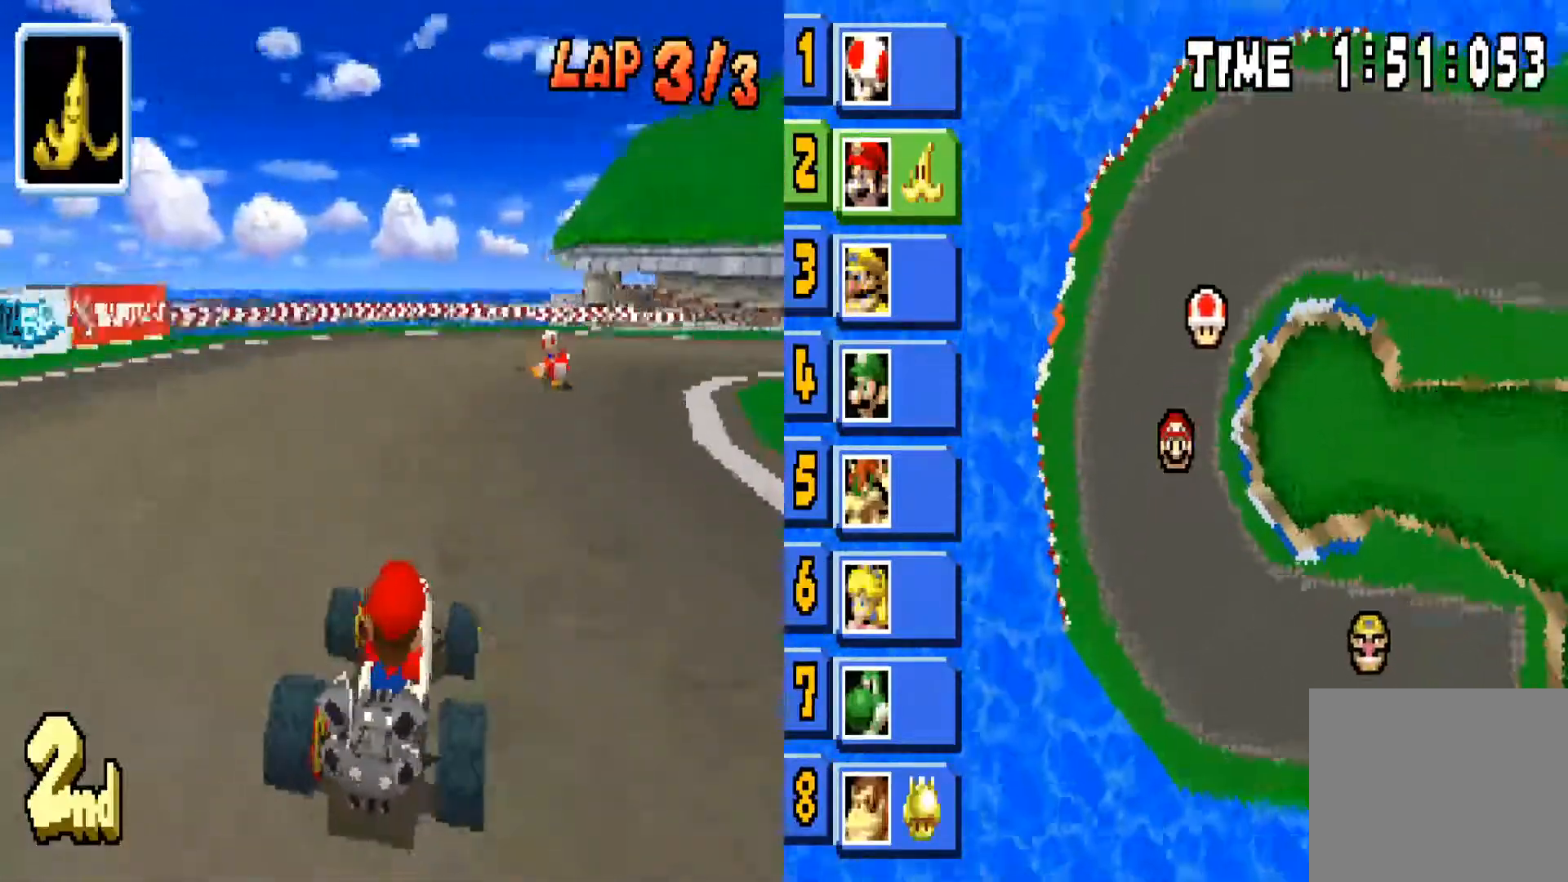
{"buttons": ["CIRCLE"], "left_stick": "right", "right_stick": "center", "events": [[100, "R1", "down"], [434, "R1", "up"]]}
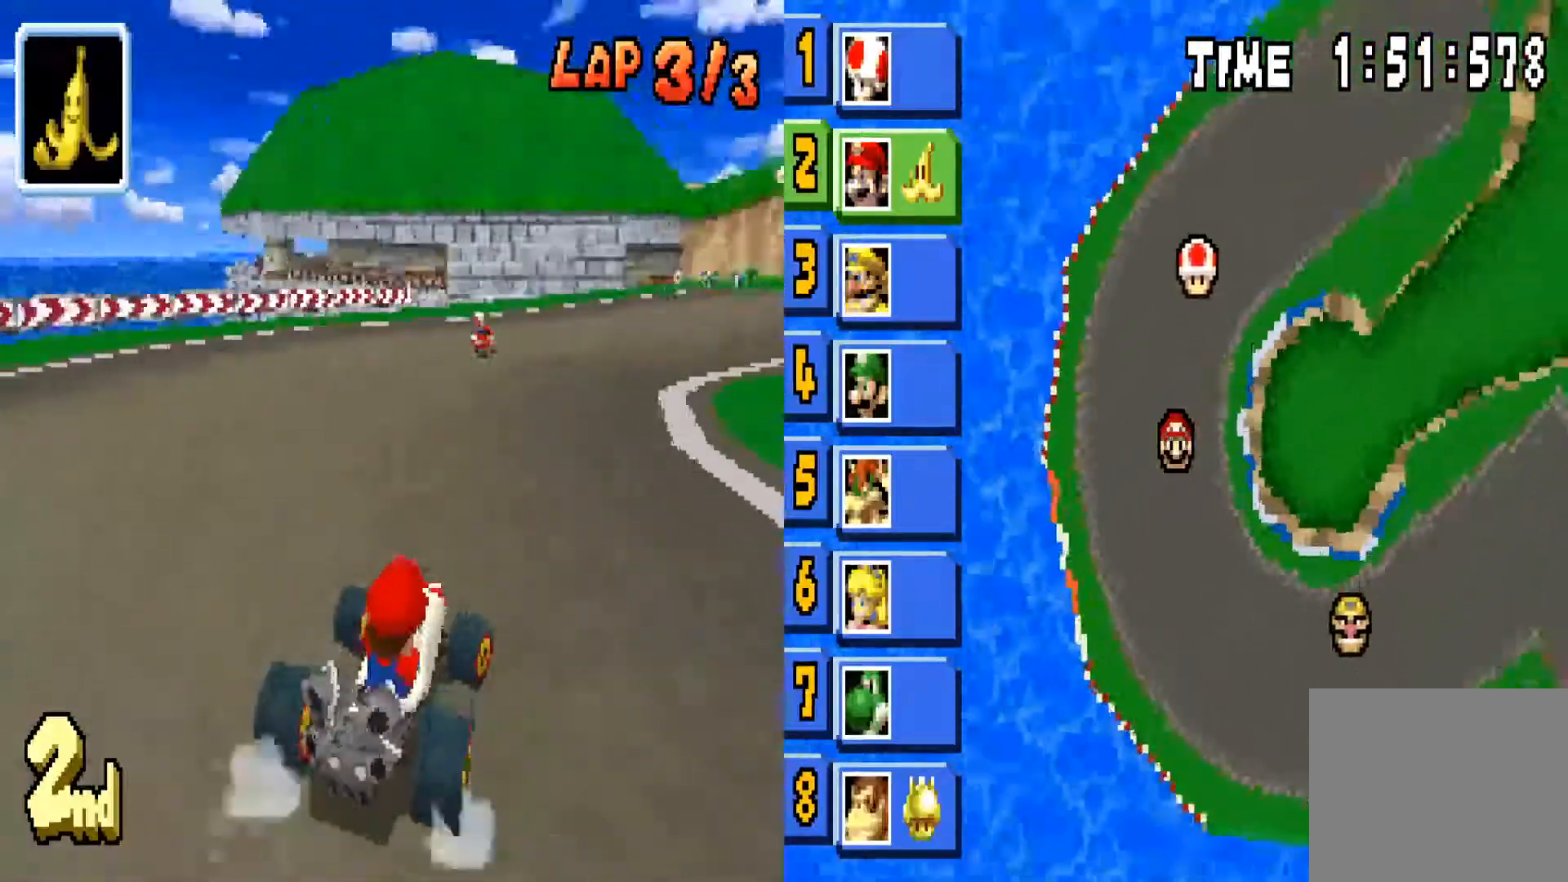
{"buttons": ["CIRCLE"], "left_stick": "center", "right_stick": "center", "events": [[433, "left_stick", "center"]]}
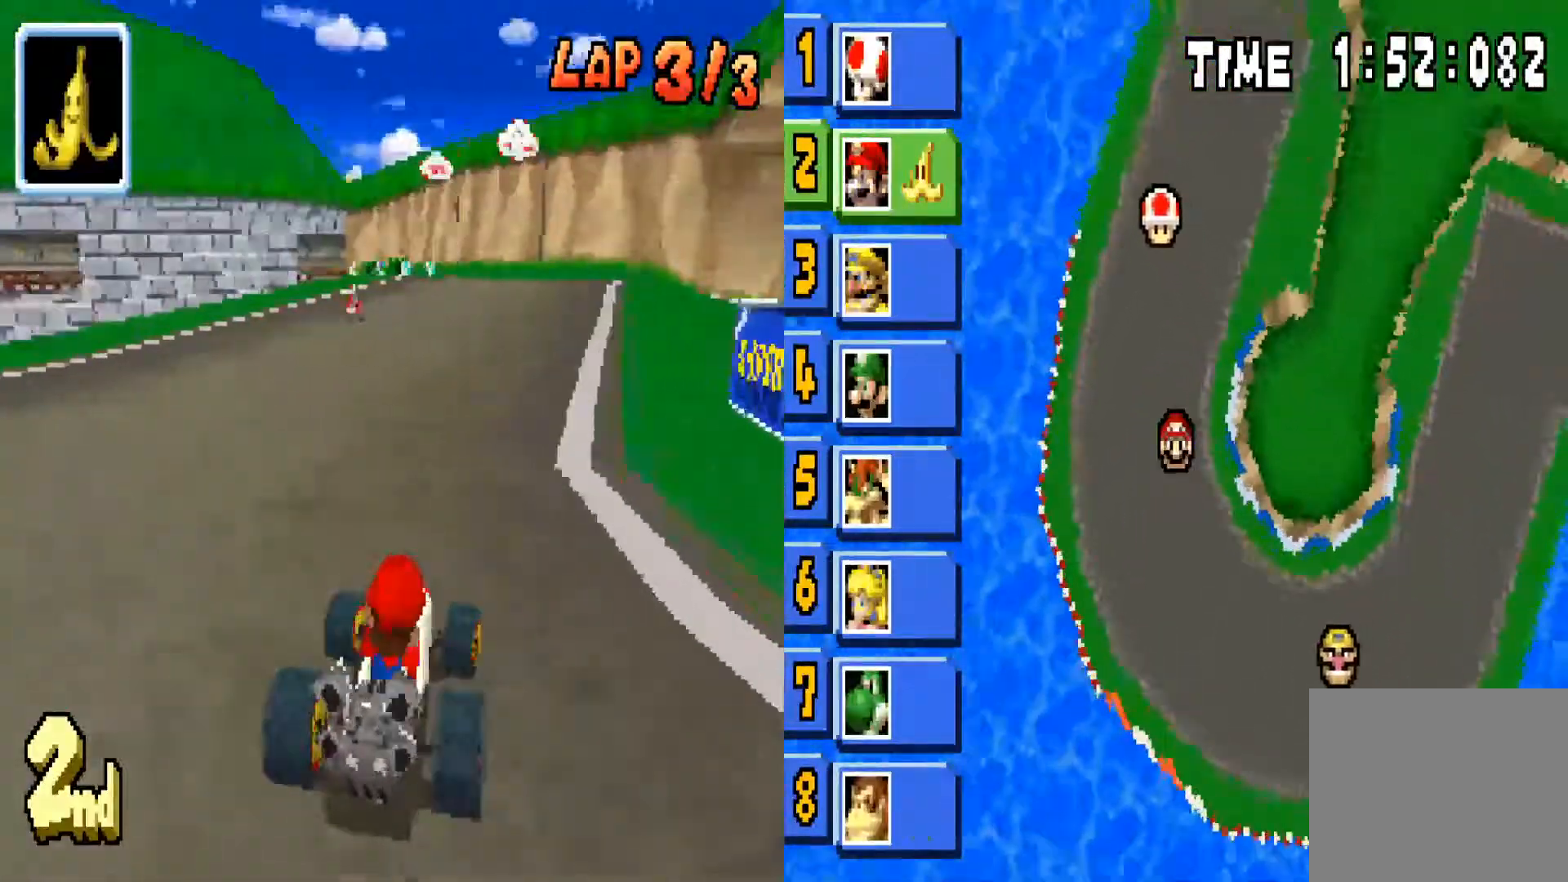
{"buttons": ["CIRCLE", "L1"], "left_stick": "up", "right_stick": "center", "events": [[300, "L1", "down"], [300, "left_stick", "up"]]}
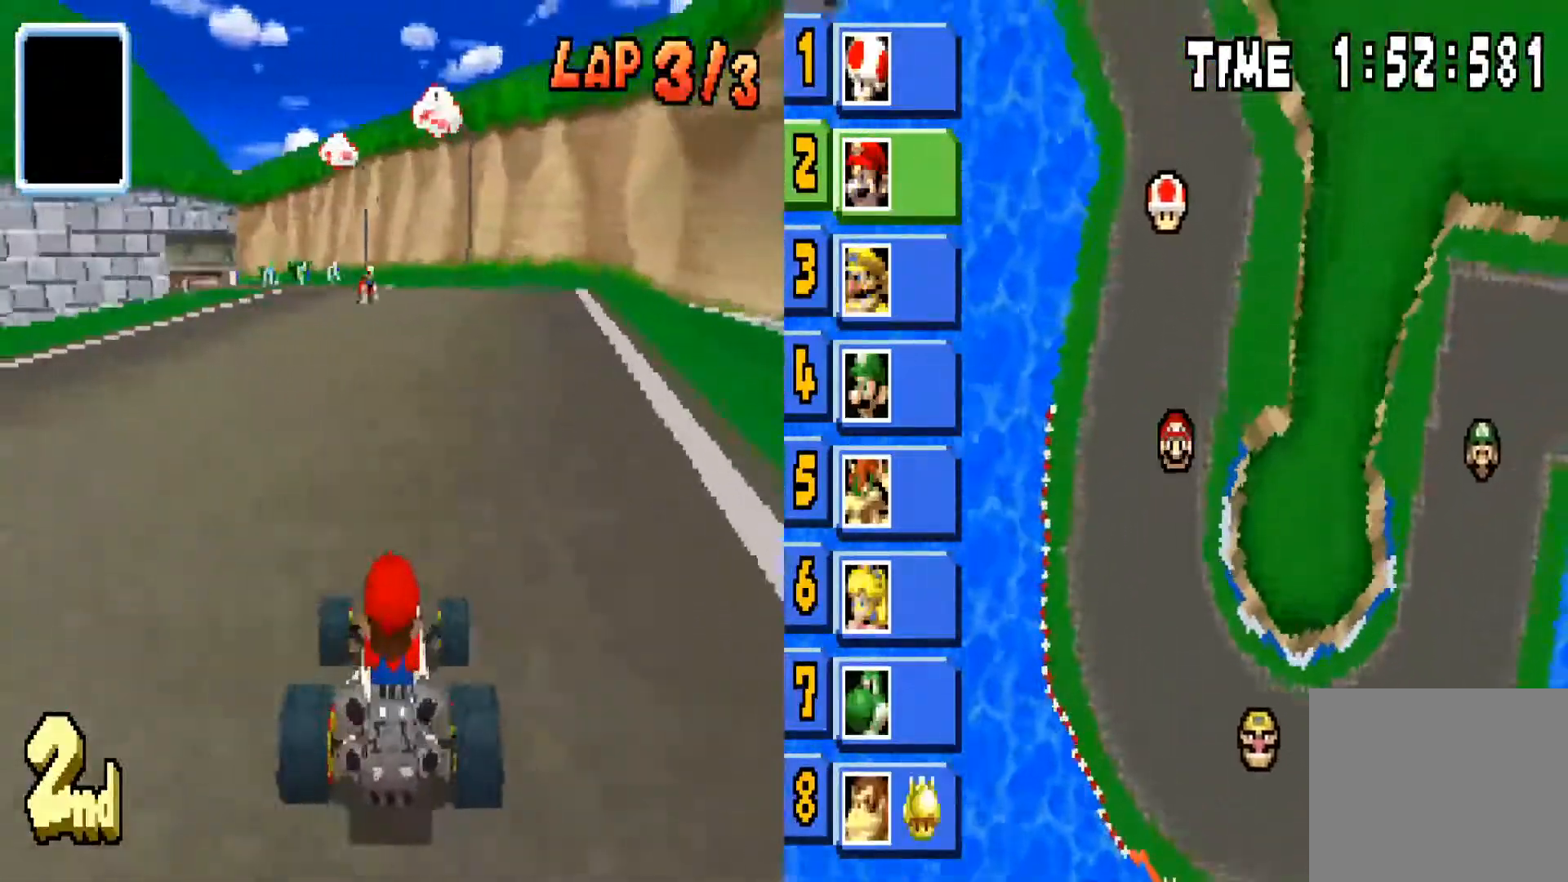
{"buttons": ["CIRCLE"], "left_stick": "left", "right_stick": "center", "events": [[33, "L1", "up"], [66, "left_stick", "center"], [433, "left_stick", "left"]]}
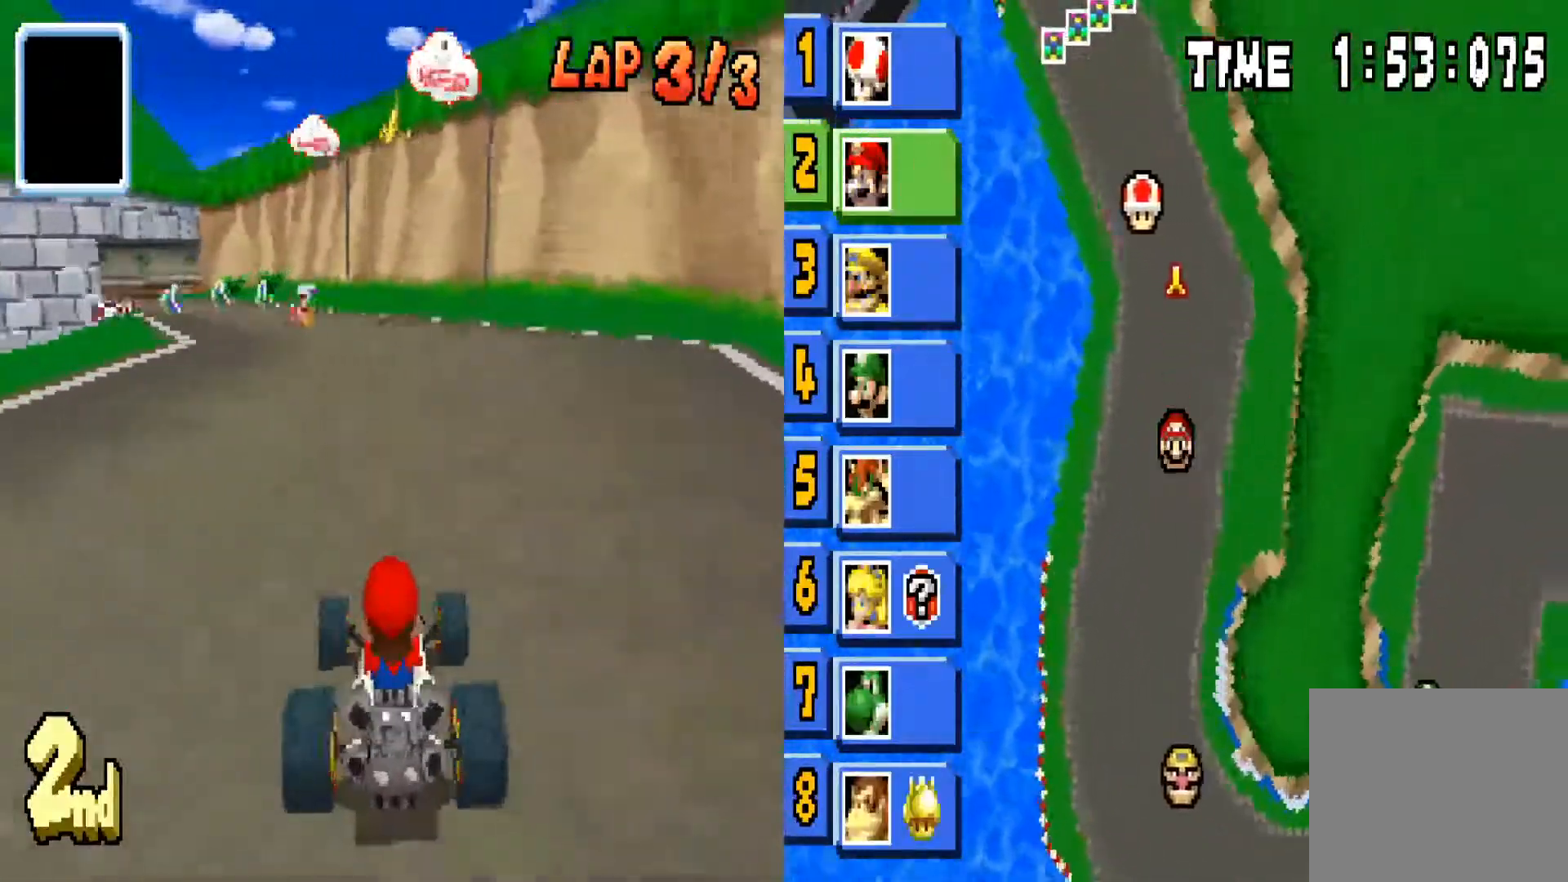
{"buttons": ["CIRCLE"], "left_stick": "center", "right_stick": "center", "events": [[200, "left_stick", "center"]]}
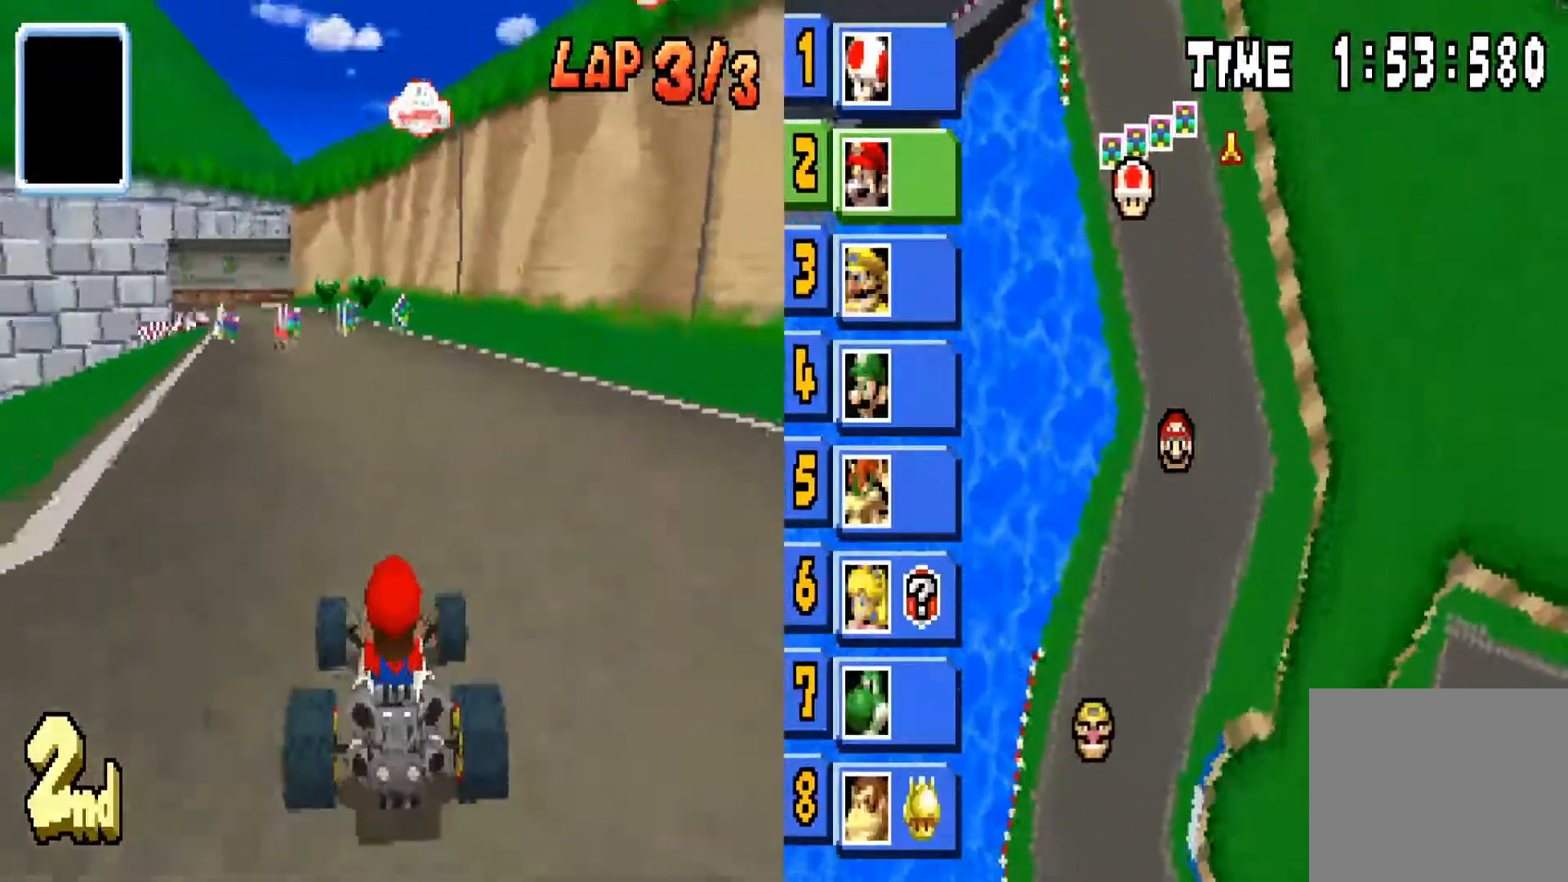
{"buttons": ["CIRCLE"], "left_stick": "center", "right_stick": "center", "events": [[200, "left_stick", "left"], [367, "left_stick", "center"]]}
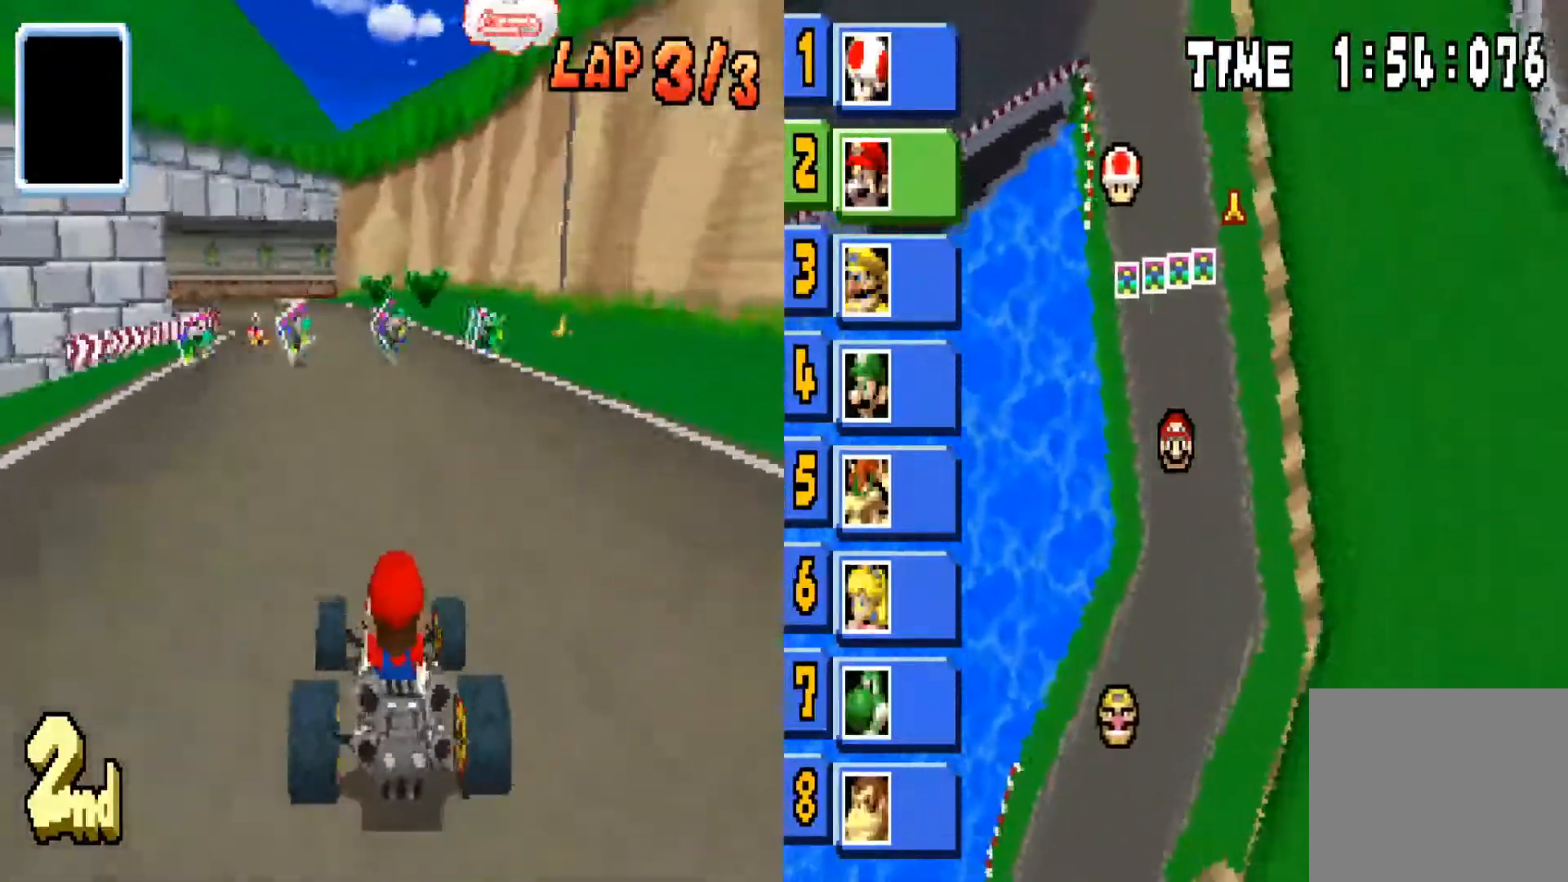
{"buttons": ["CIRCLE"], "left_stick": "left", "right_stick": "center", "events": [[100, "left_stick", "right"], [267, "left_stick", "center"], [467, "left_stick", "left"]]}
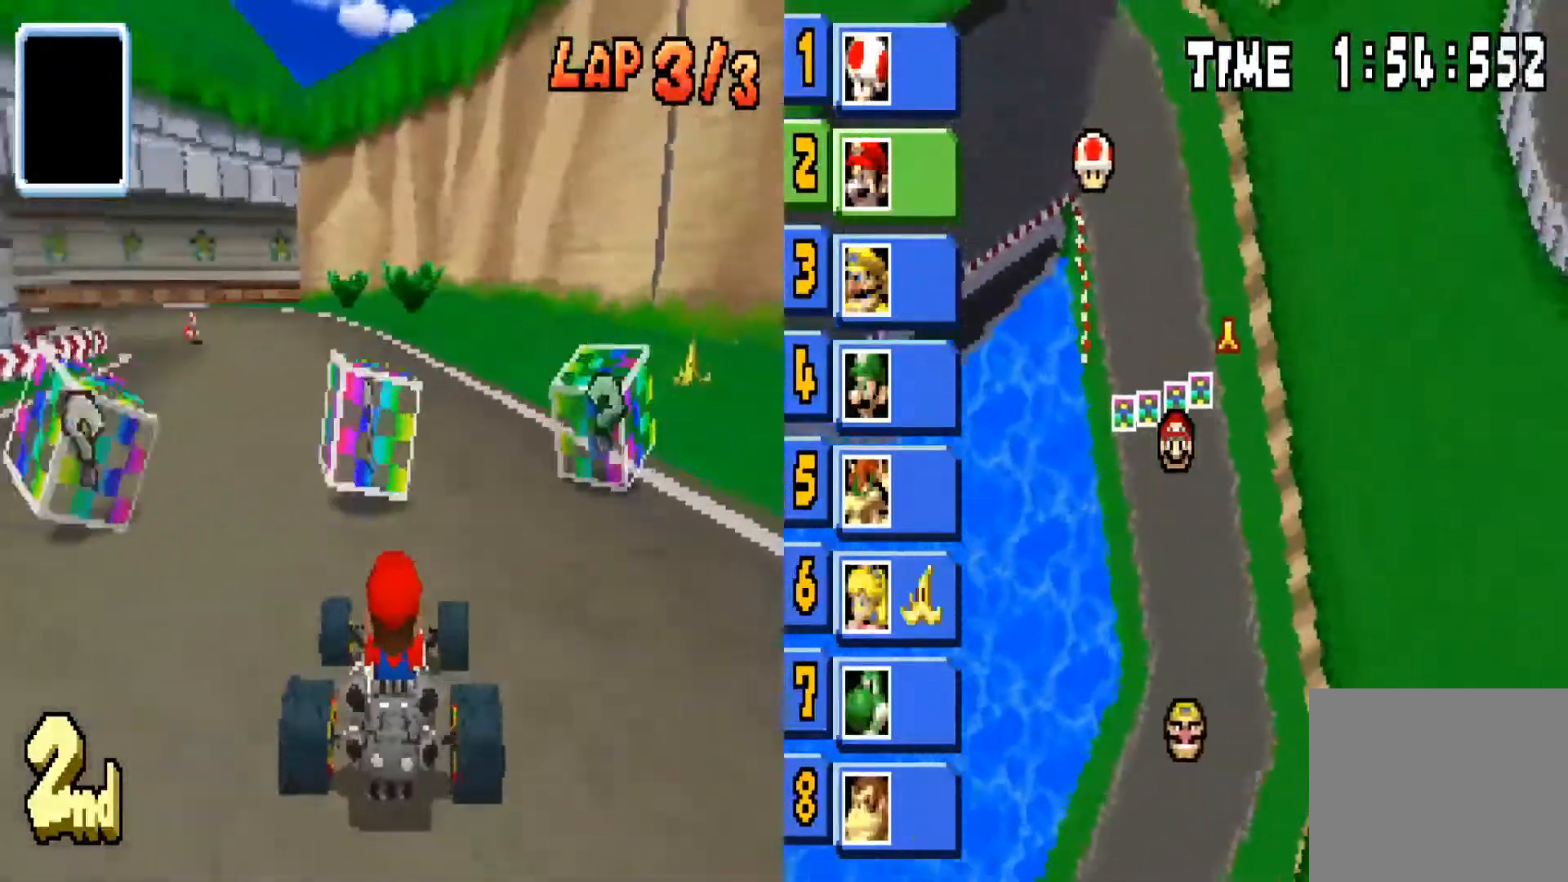
{"buttons": ["CIRCLE", "R1"], "left_stick": "left", "right_stick": "center", "events": [[233, "R1", "down"]]}
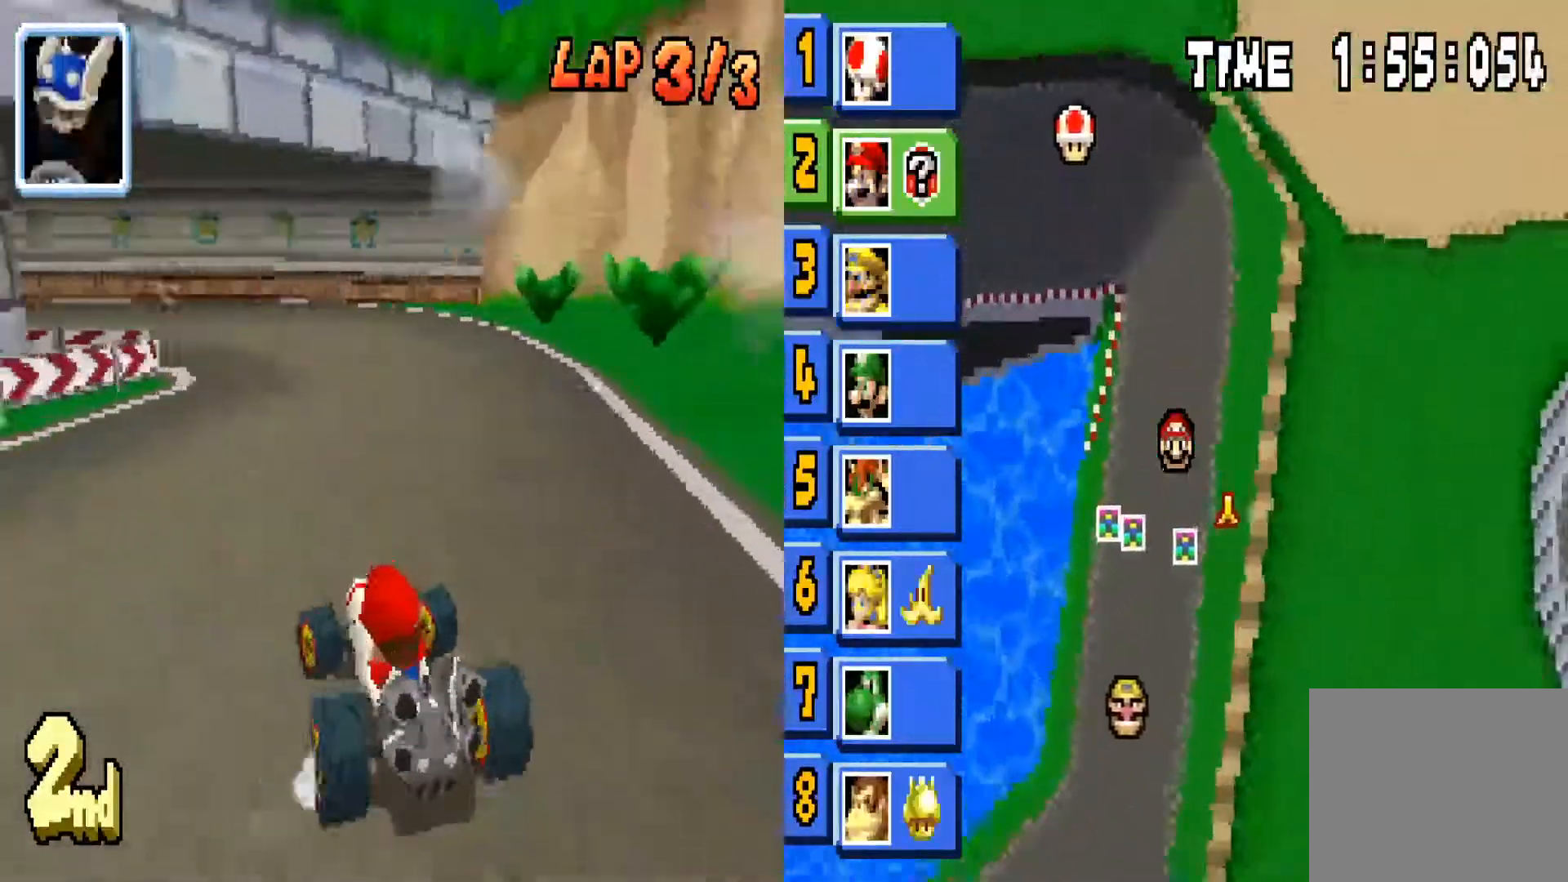
{"buttons": ["CIRCLE"], "left_stick": "left", "right_stick": "center", "events": [[467, "R1", "up"]]}
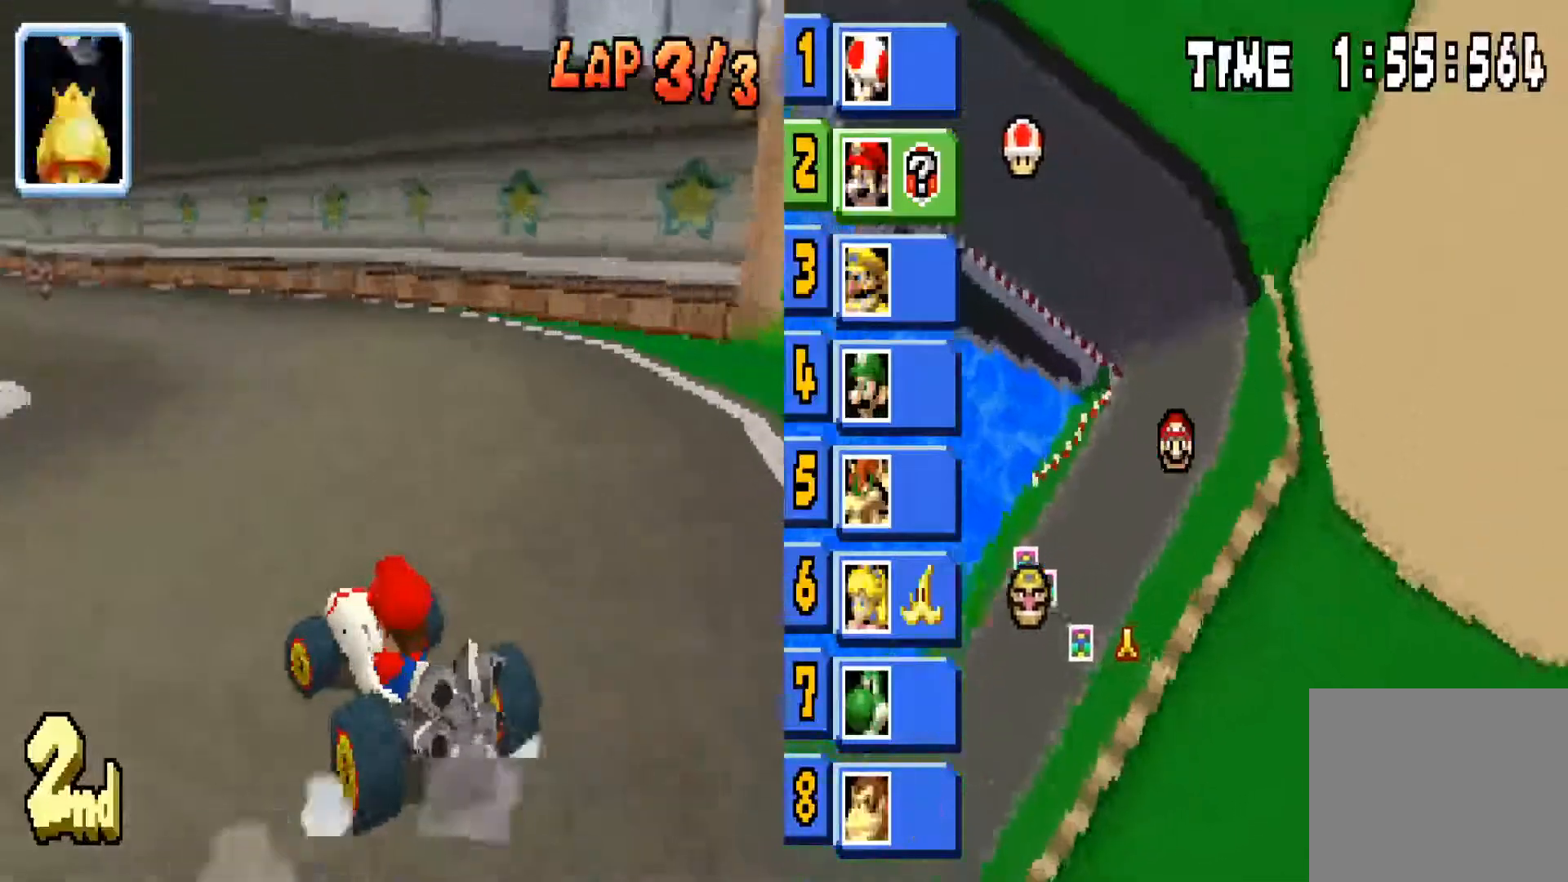
{"buttons": ["CIRCLE"], "left_stick": "left", "right_stick": "center", "events": []}
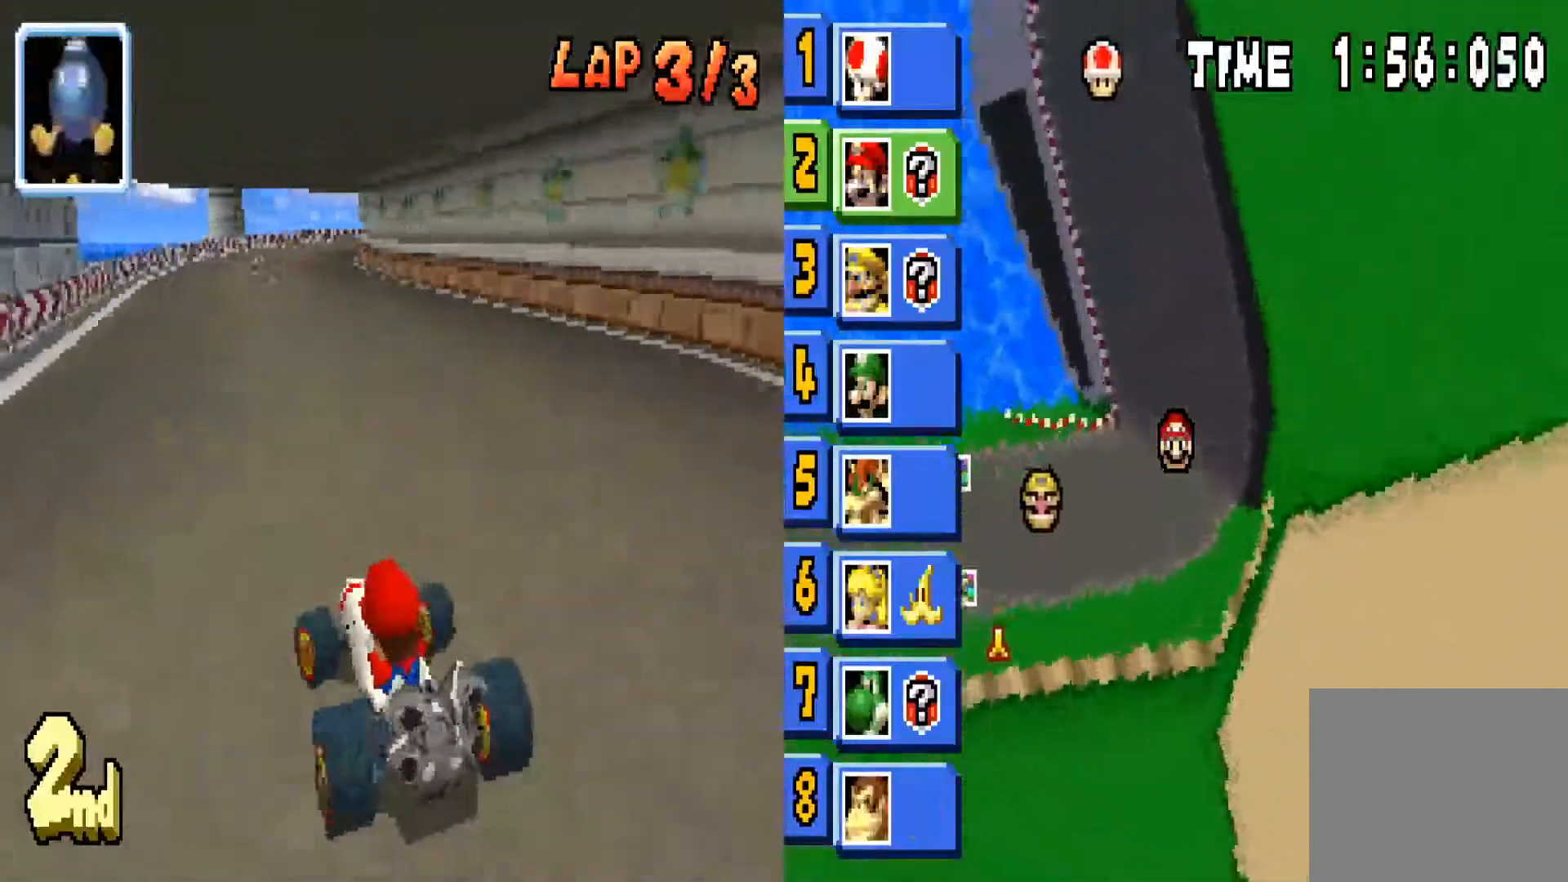
{"buttons": ["CIRCLE"], "left_stick": "center", "right_stick": "center", "events": [[34, "left_stick", "center"], [334, "left_stick", "right"], [467, "left_stick", "center"]]}
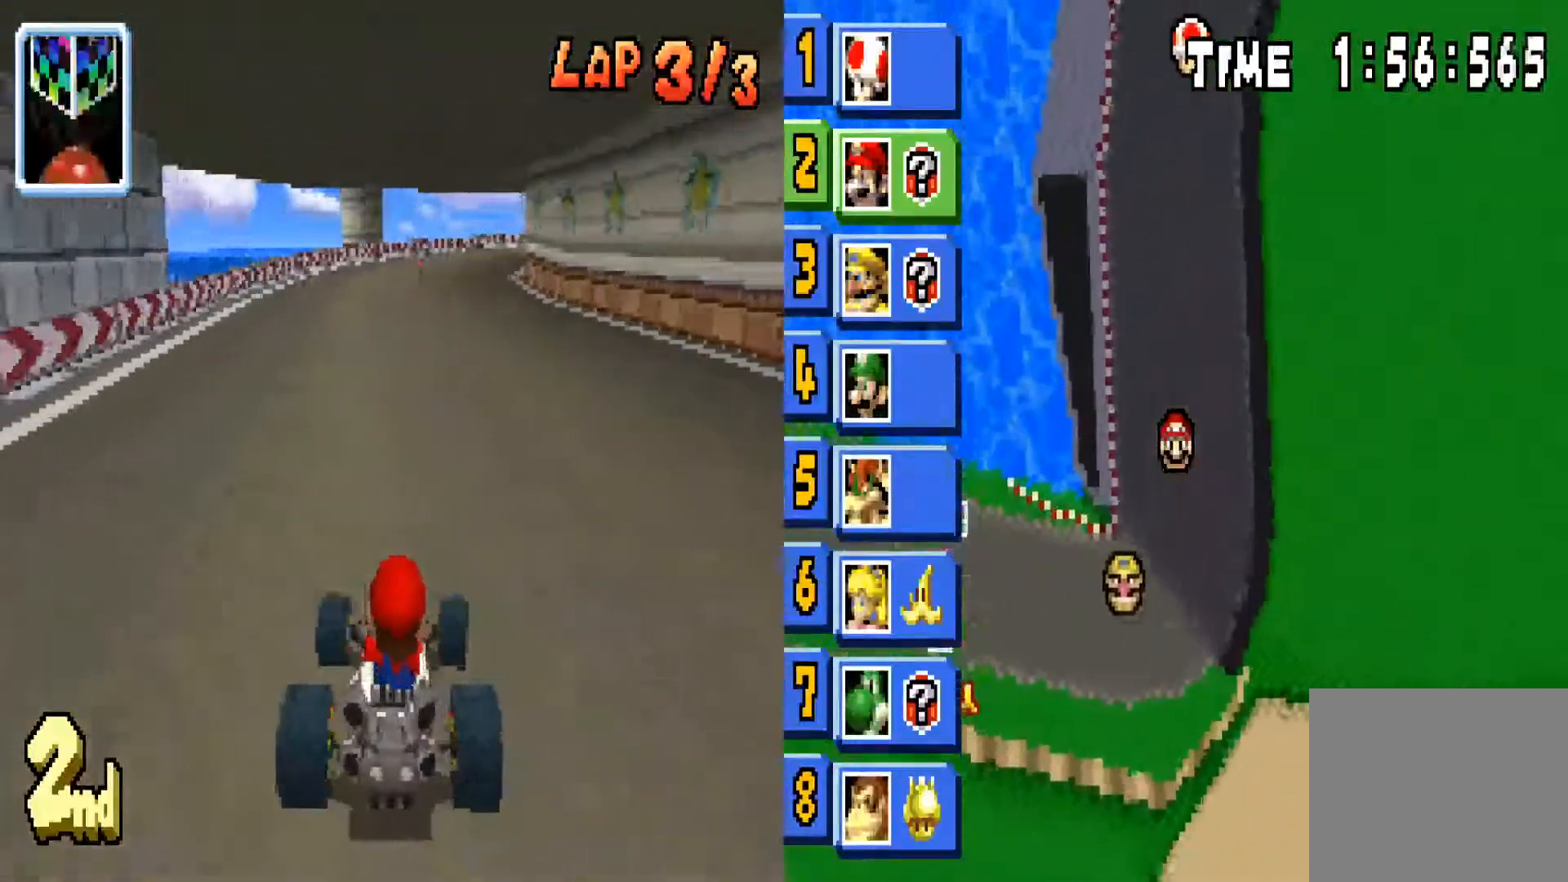
{"buttons": ["CIRCLE"], "left_stick": "center", "right_stick": "center", "events": []}
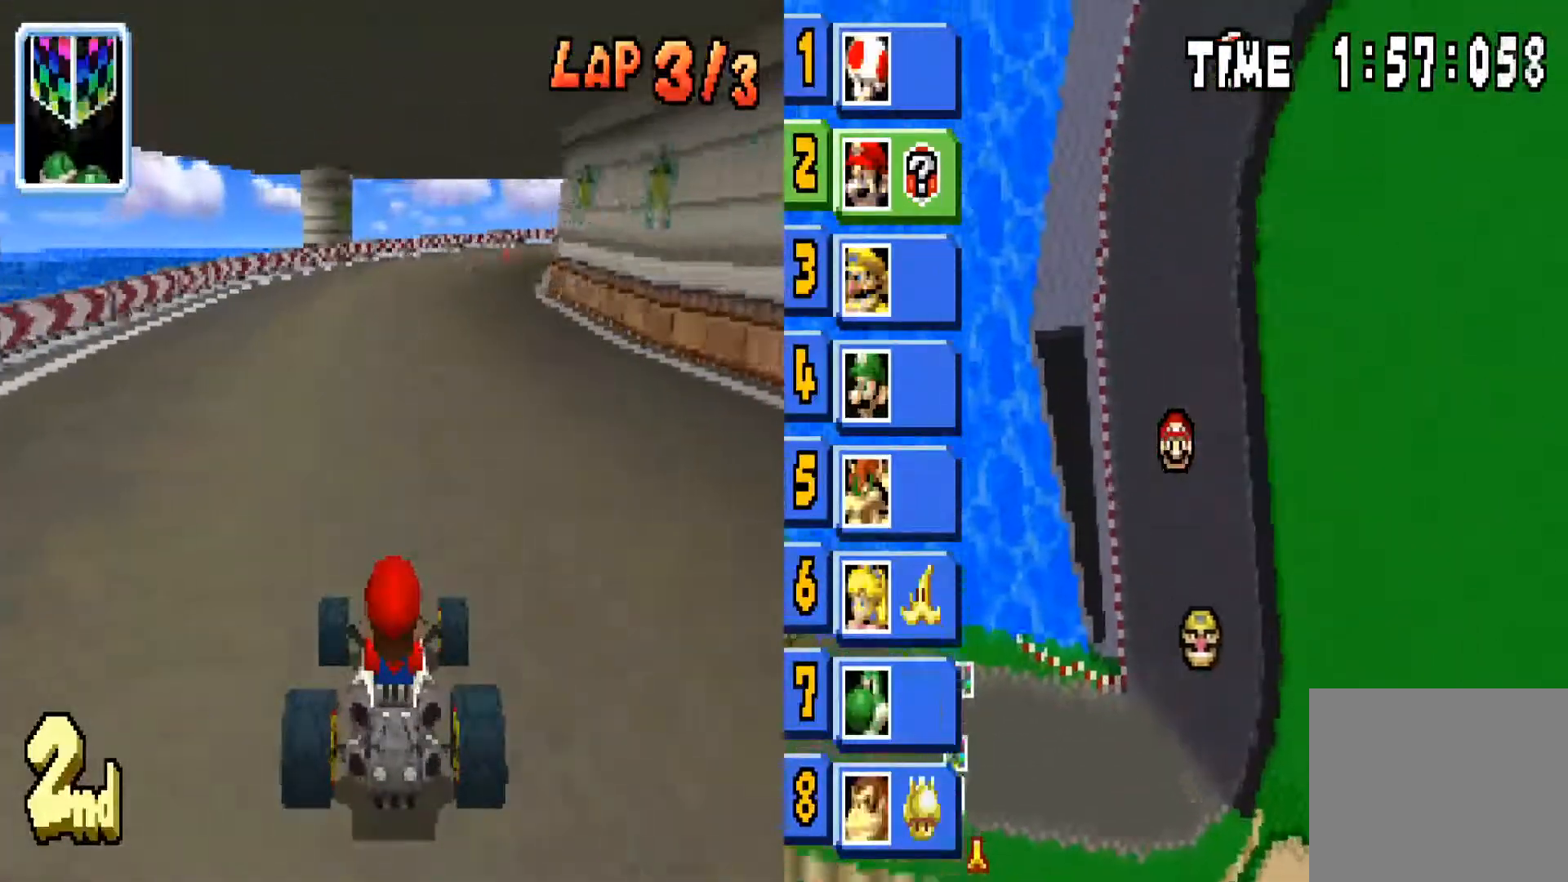
{"buttons": ["CIRCLE"], "left_stick": "center", "right_stick": "center", "events": []}
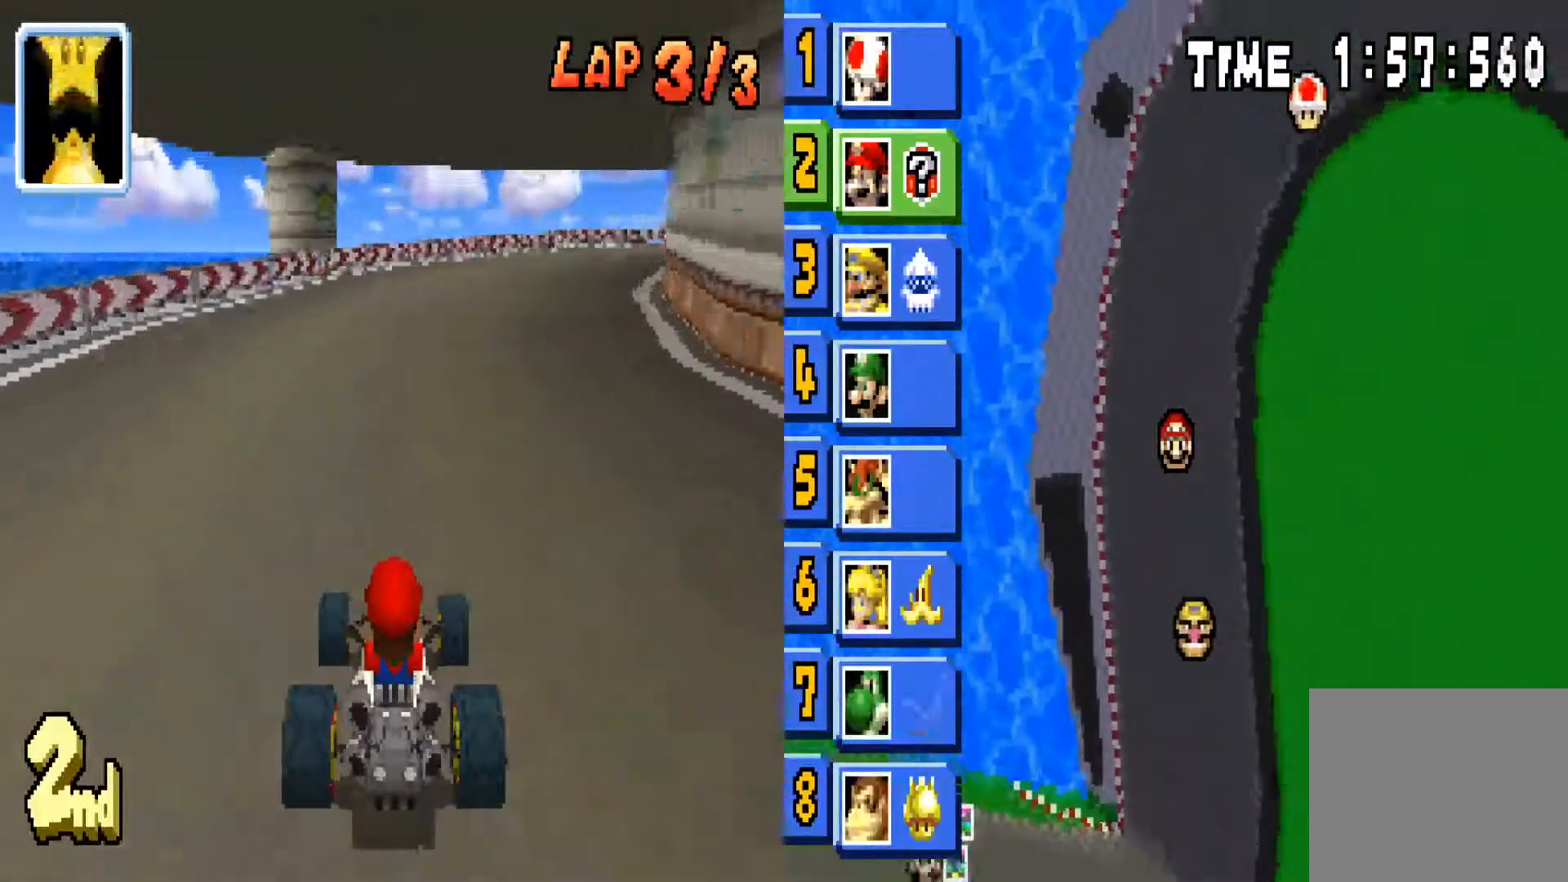
{"buttons": ["CIRCLE"], "left_stick": "center", "right_stick": "center", "events": [[66, "left_stick", "right"], [300, "left_stick", "center"]]}
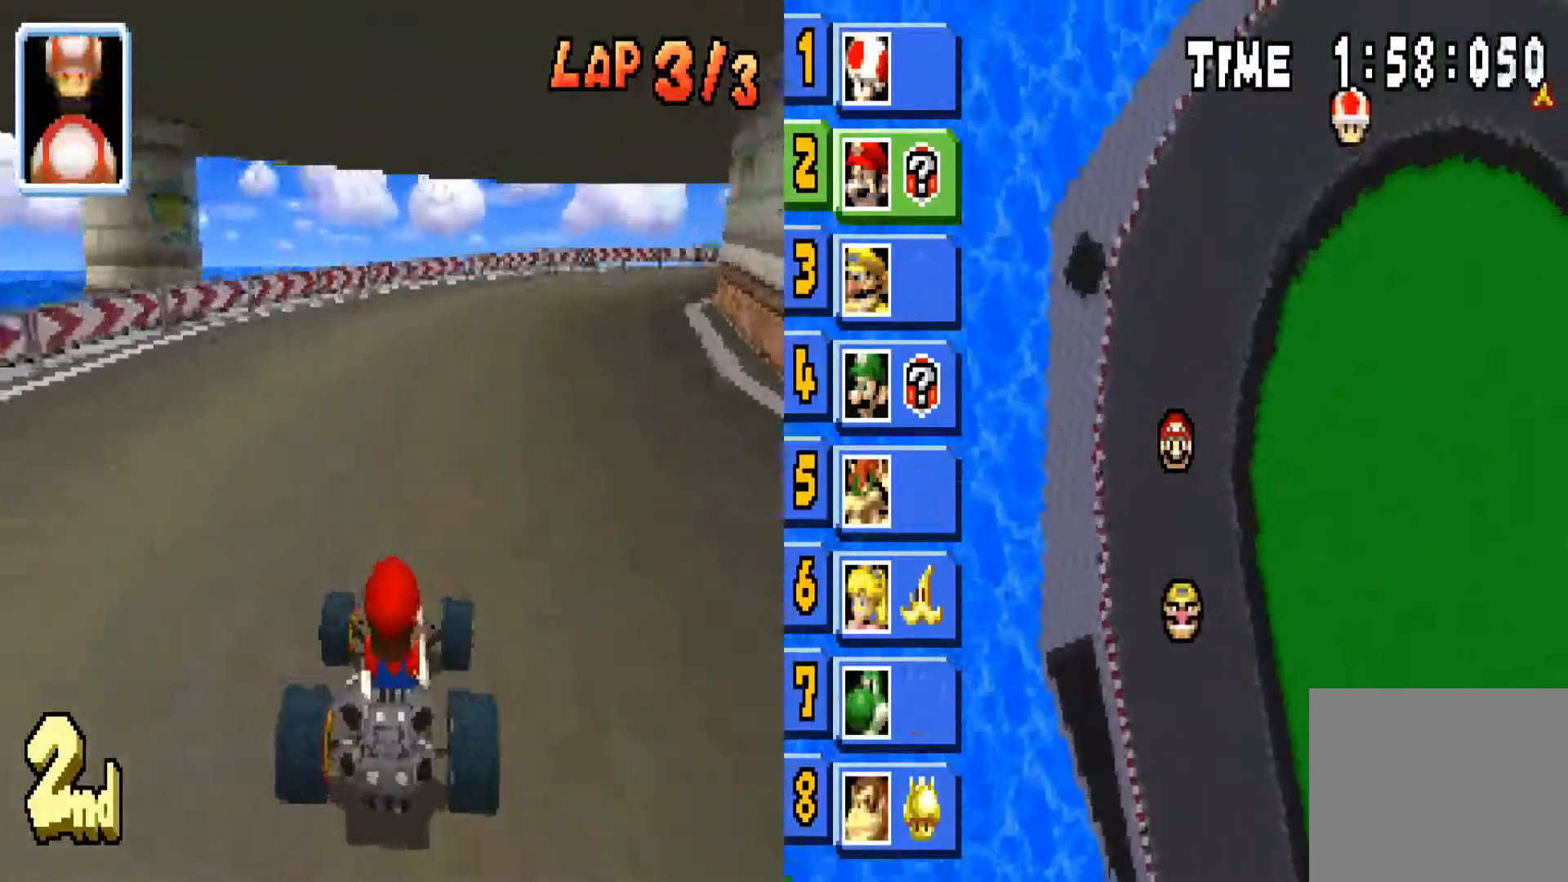
{"buttons": ["CIRCLE", "R1"], "left_stick": "right", "right_stick": "center", "events": [[100, "left_stick", "right"], [267, "R1", "down"]]}
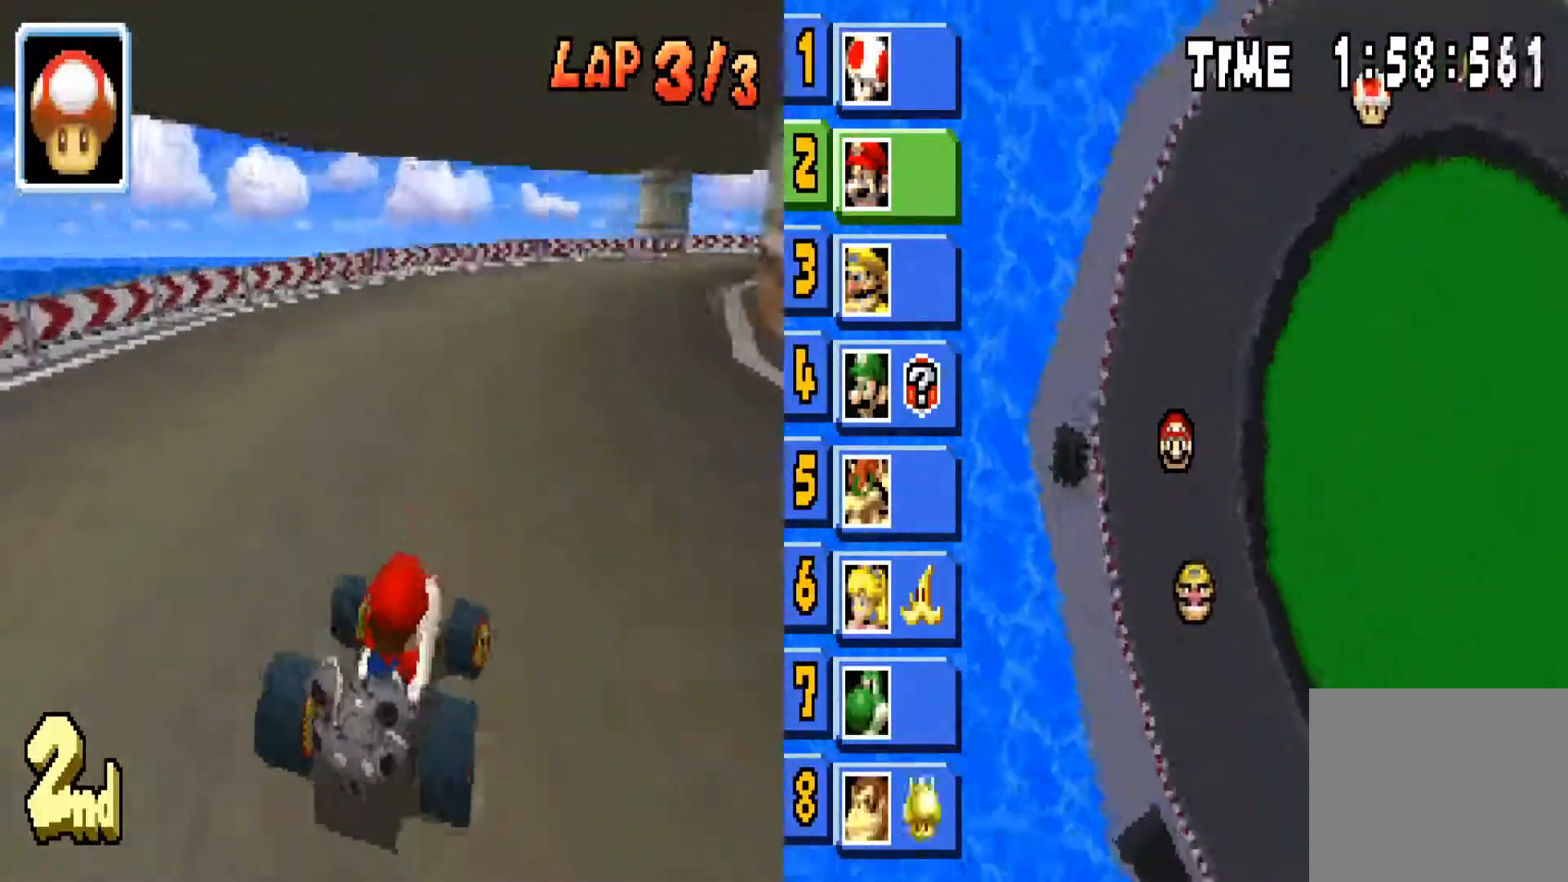
{"buttons": ["CIRCLE", "L1"], "left_stick": "center", "right_stick": "center", "events": [[200, "R1", "up"], [333, "left_stick", "center"], [500, "L1", "down"]]}
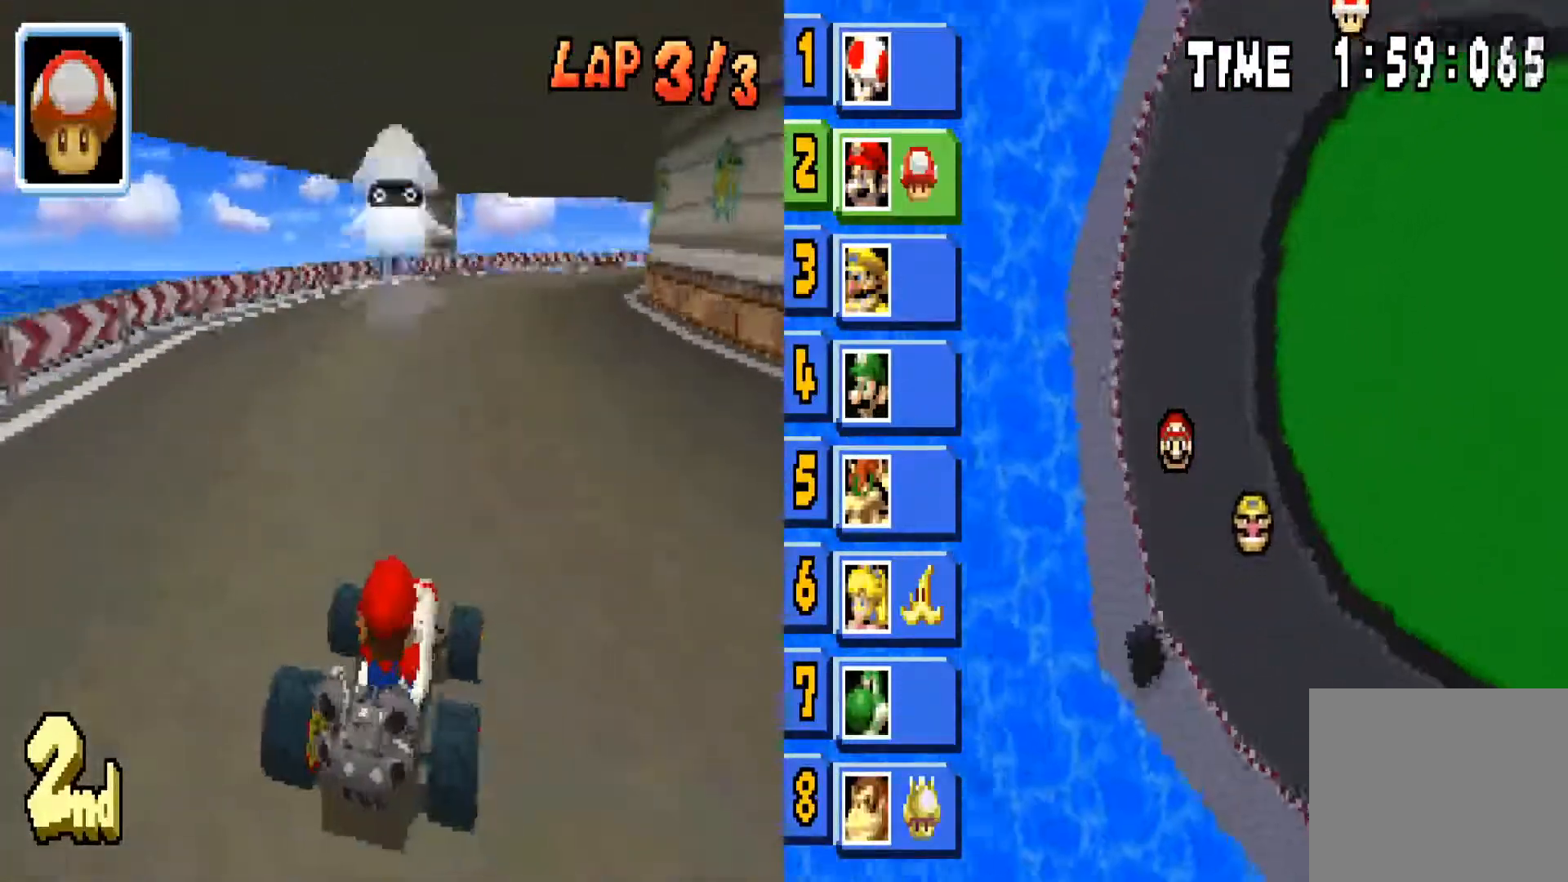
{"buttons": ["CIRCLE"], "left_stick": "right", "right_stick": "center", "events": [[34, "left_stick", "up-right"], [134, "L1", "up"], [134, "left_stick", "center"], [234, "left_stick", "right"]]}
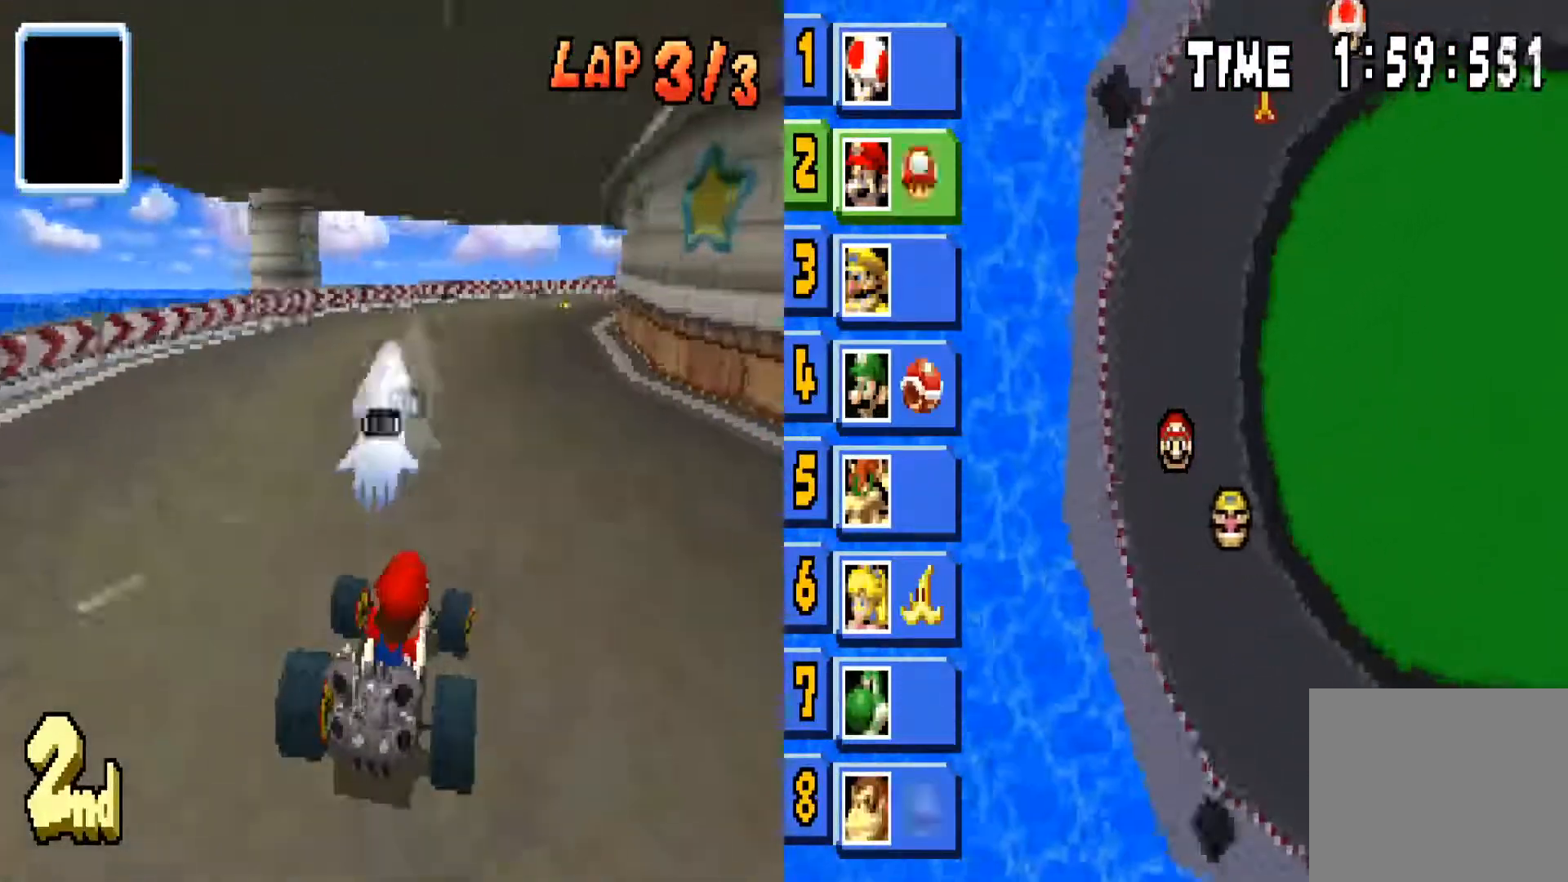
{"buttons": ["CIRCLE"], "left_stick": "center", "right_stick": "center", "events": [[200, "left_stick", "left"], [400, "left_stick", "center"]]}
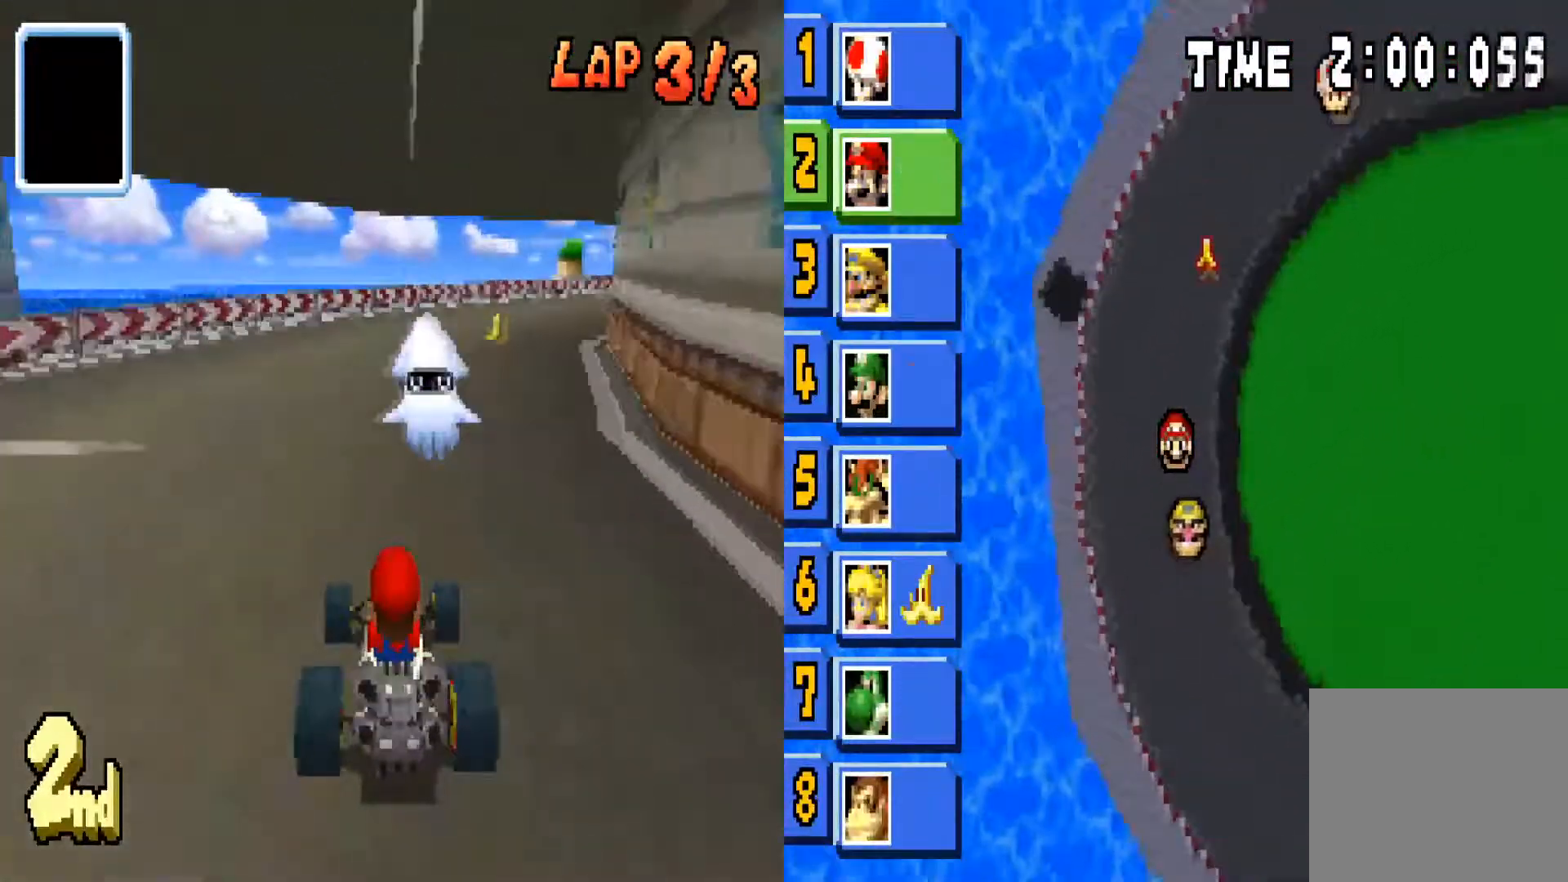
{"buttons": ["CIRCLE", "R1"], "left_stick": "right", "right_stick": "center", "events": [[167, "left_stick", "right"], [501, "R1", "down"]]}
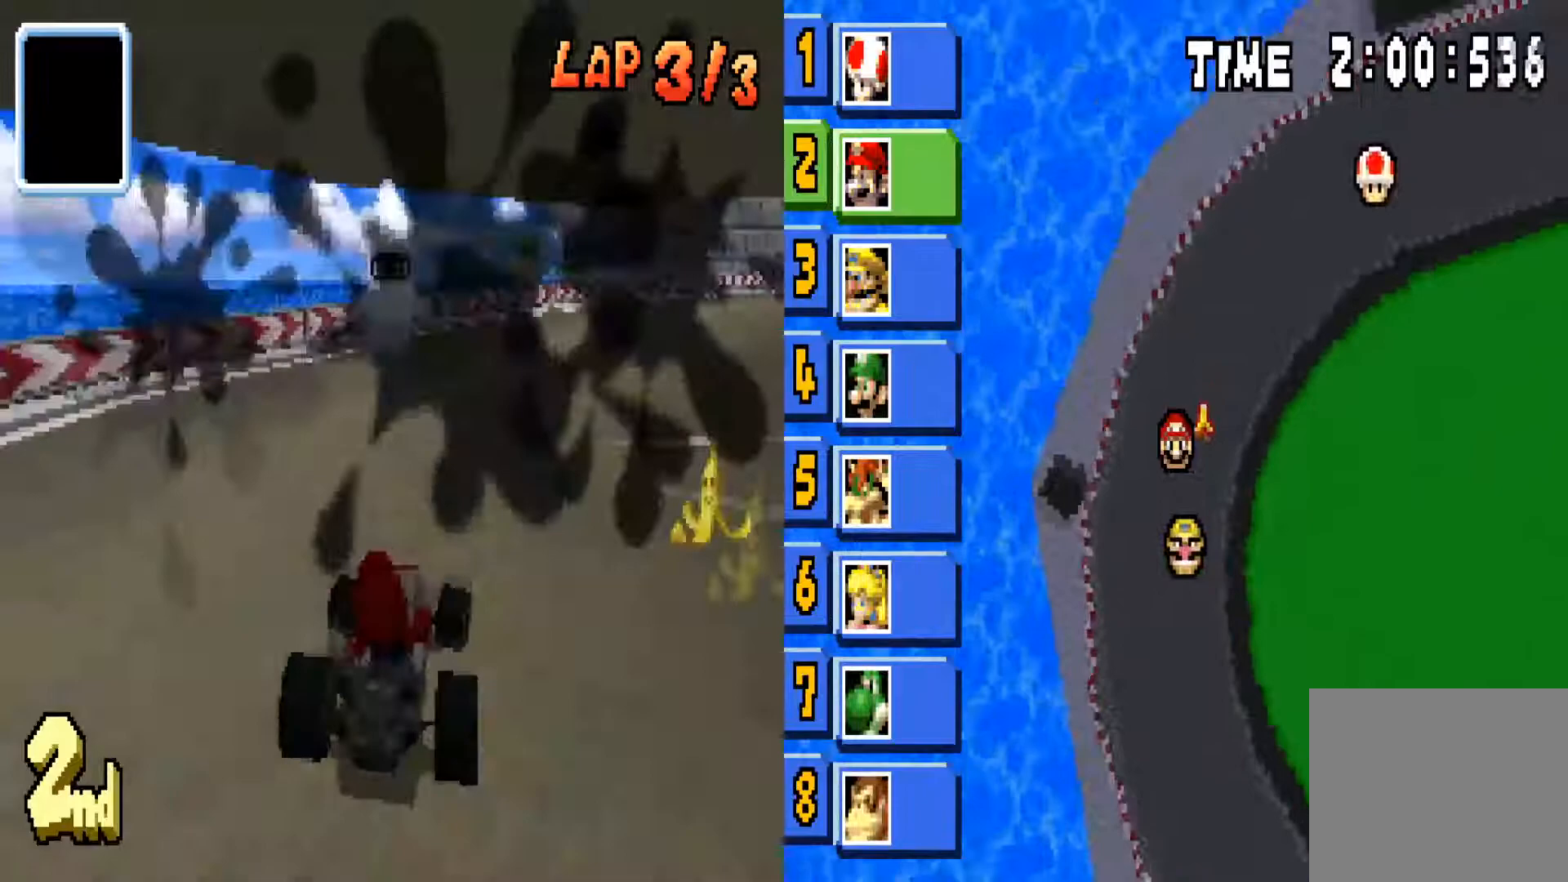
{"buttons": ["CIRCLE"], "left_stick": "right", "right_stick": "center", "events": [[267, "R1", "up"]]}
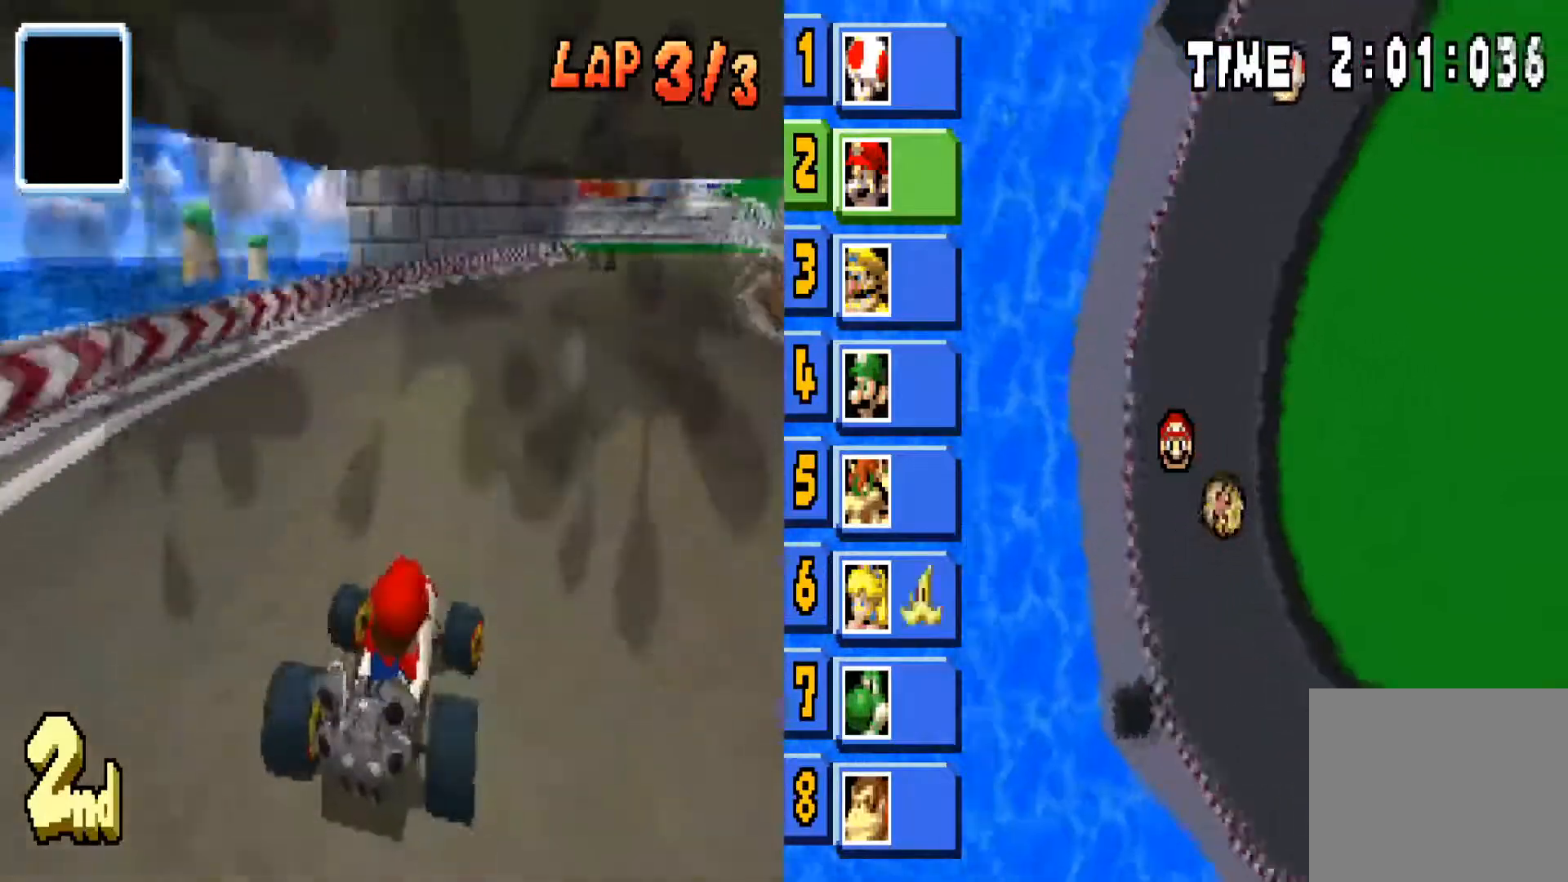
{"buttons": ["CIRCLE"], "left_stick": "center", "right_stick": "center", "events": [[200, "left_stick", "center"]]}
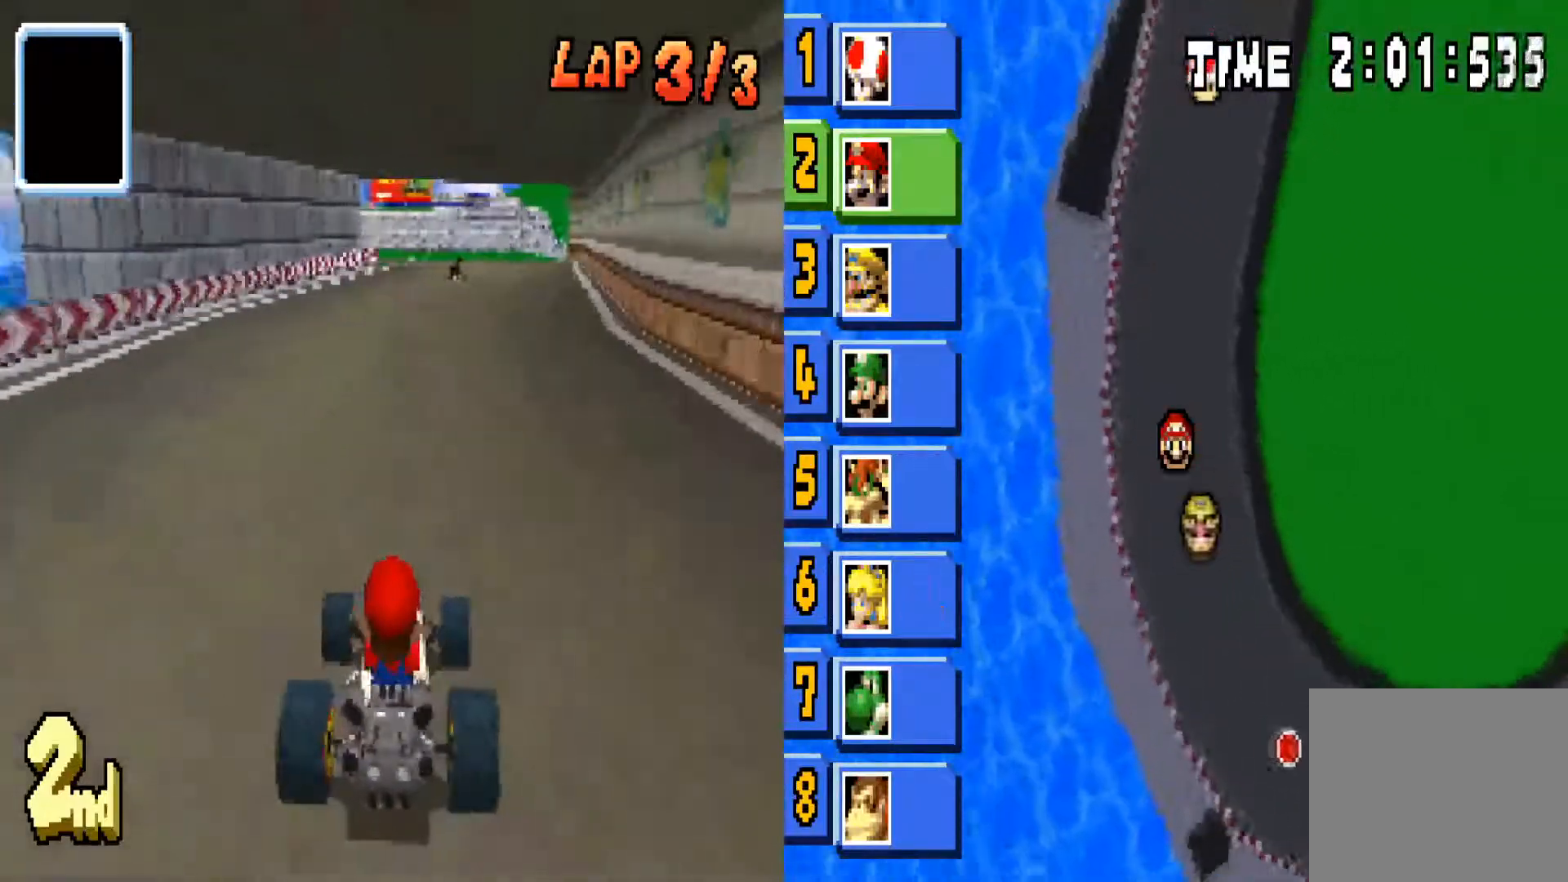
{"buttons": ["CIRCLE"], "left_stick": "center", "right_stick": "center", "events": [[33, "left_stick", "right"], [267, "left_stick", "center"]]}
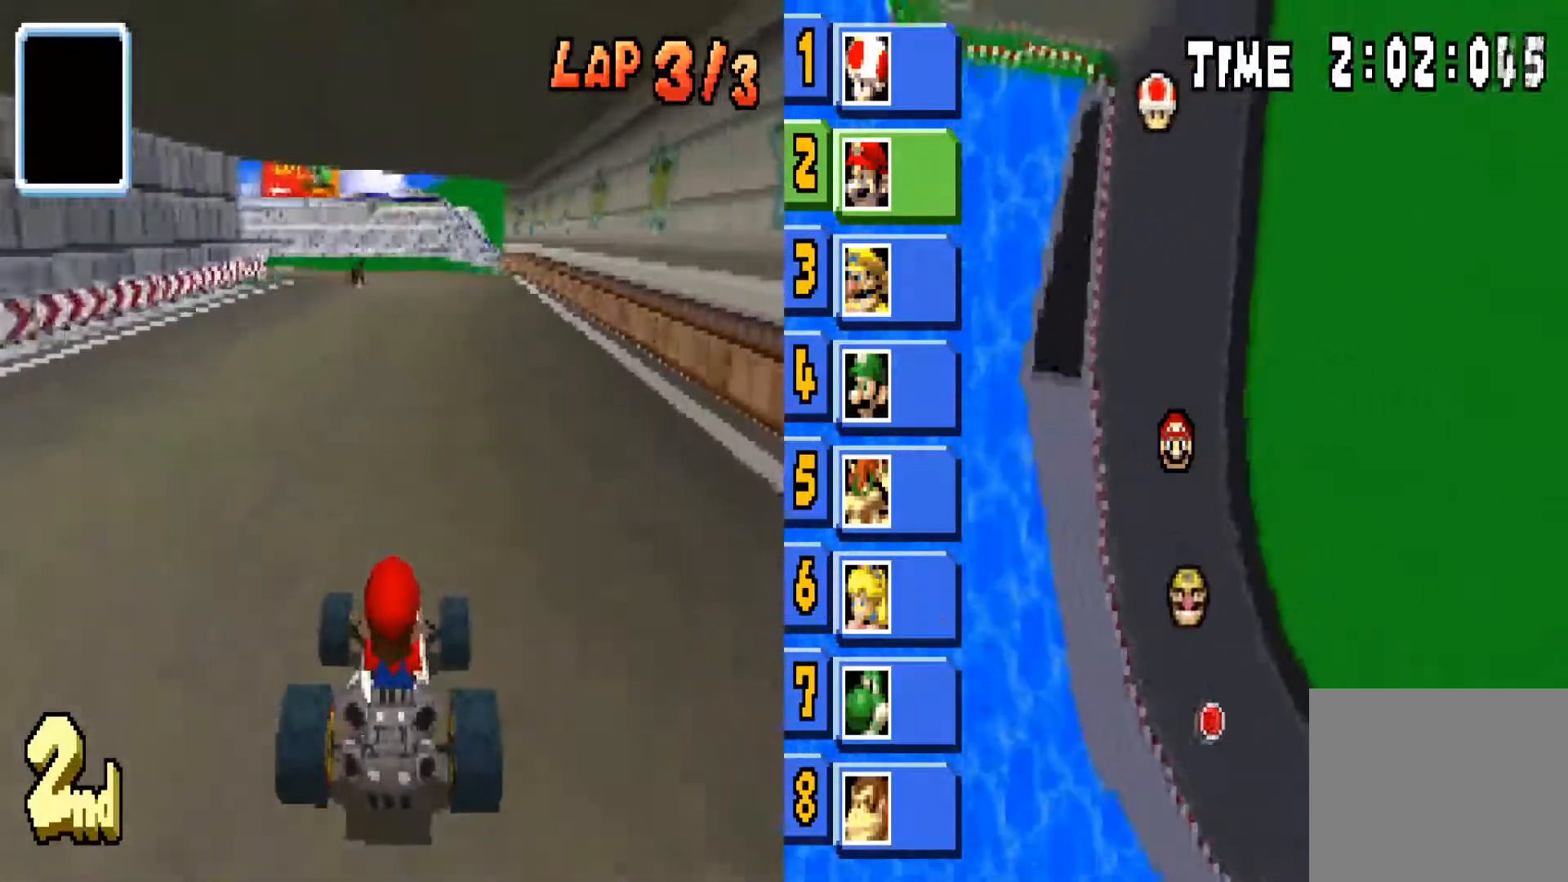
{"buttons": ["CIRCLE"], "left_stick": "center", "right_stick": "center", "events": [[67, "left_stick", "left"], [167, "left_stick", "center"]]}
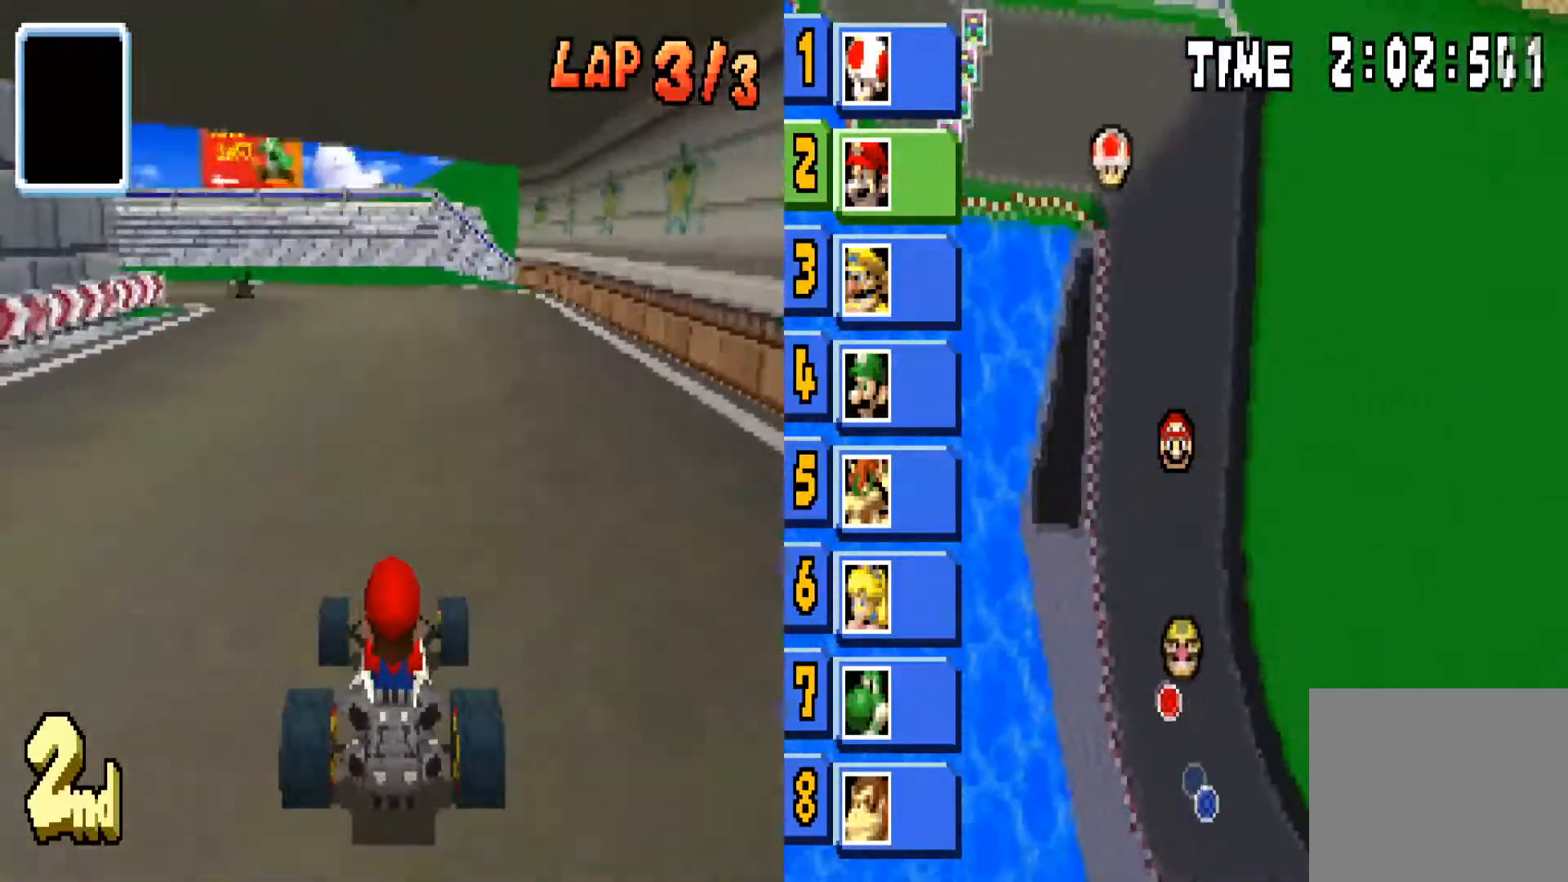
{"buttons": ["CIRCLE"], "left_stick": "left", "right_stick": "center", "events": [[100, "left_stick", "left"]]}
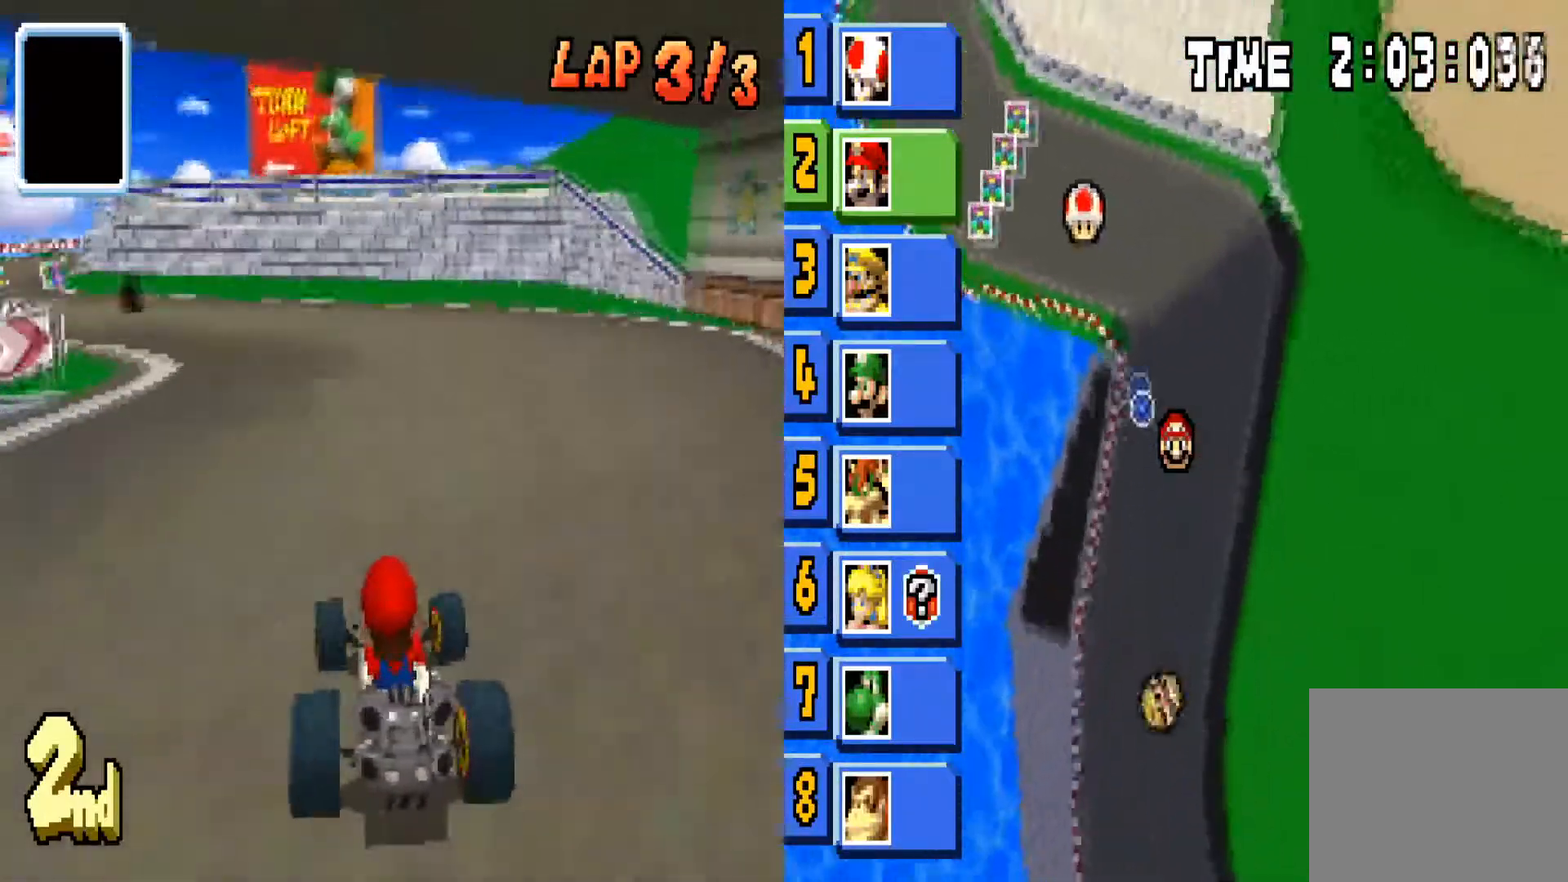
{"buttons": ["CIRCLE"], "left_stick": "left", "right_stick": "center", "events": []}
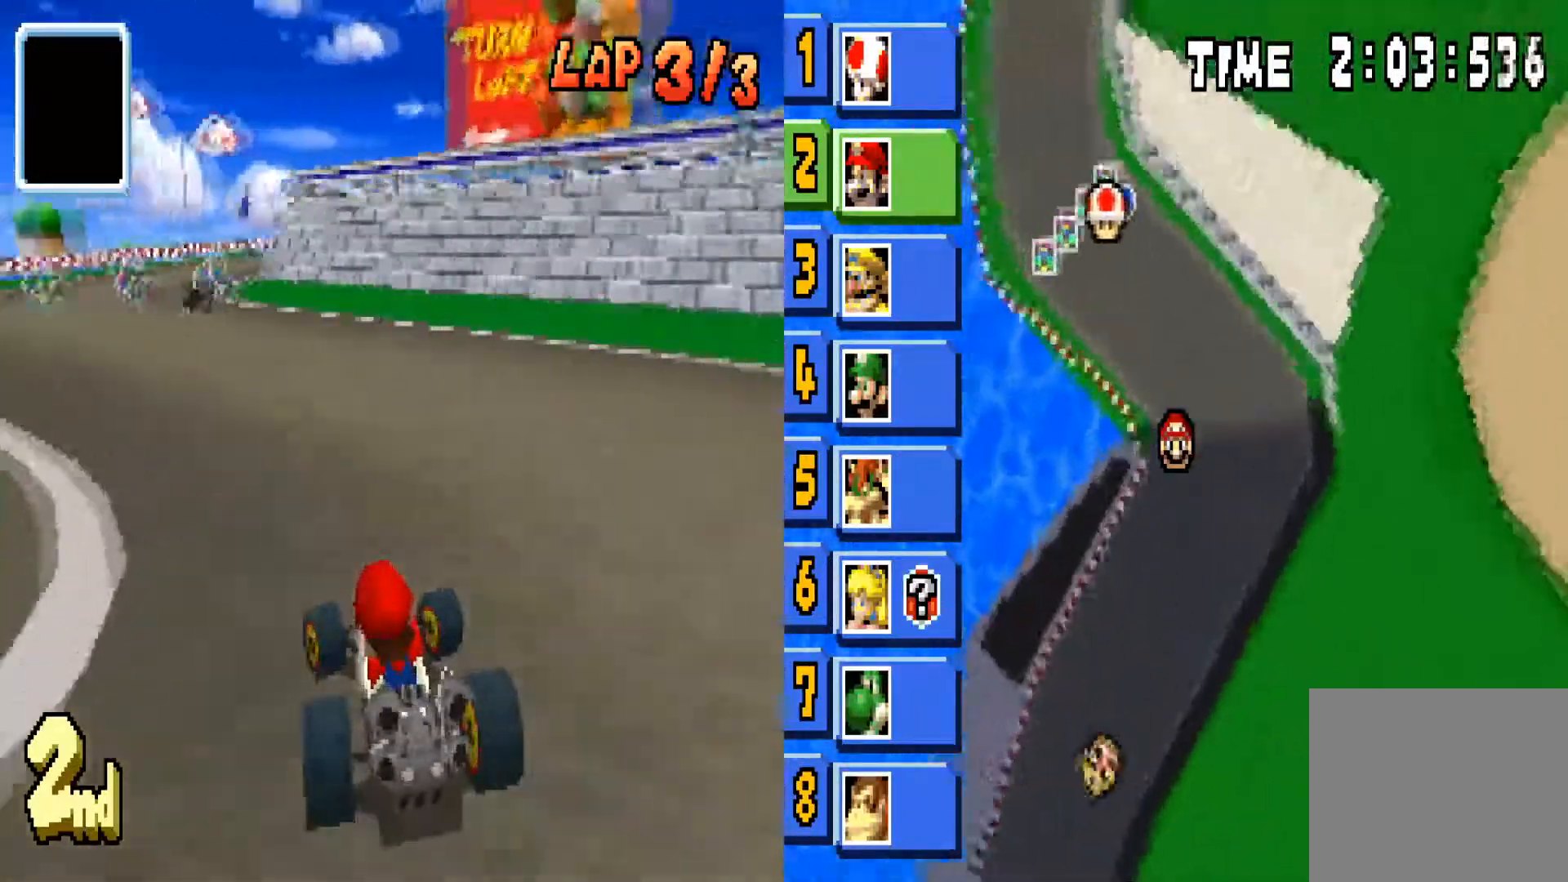
{"buttons": ["CIRCLE"], "left_stick": "left", "right_stick": "center", "events": []}
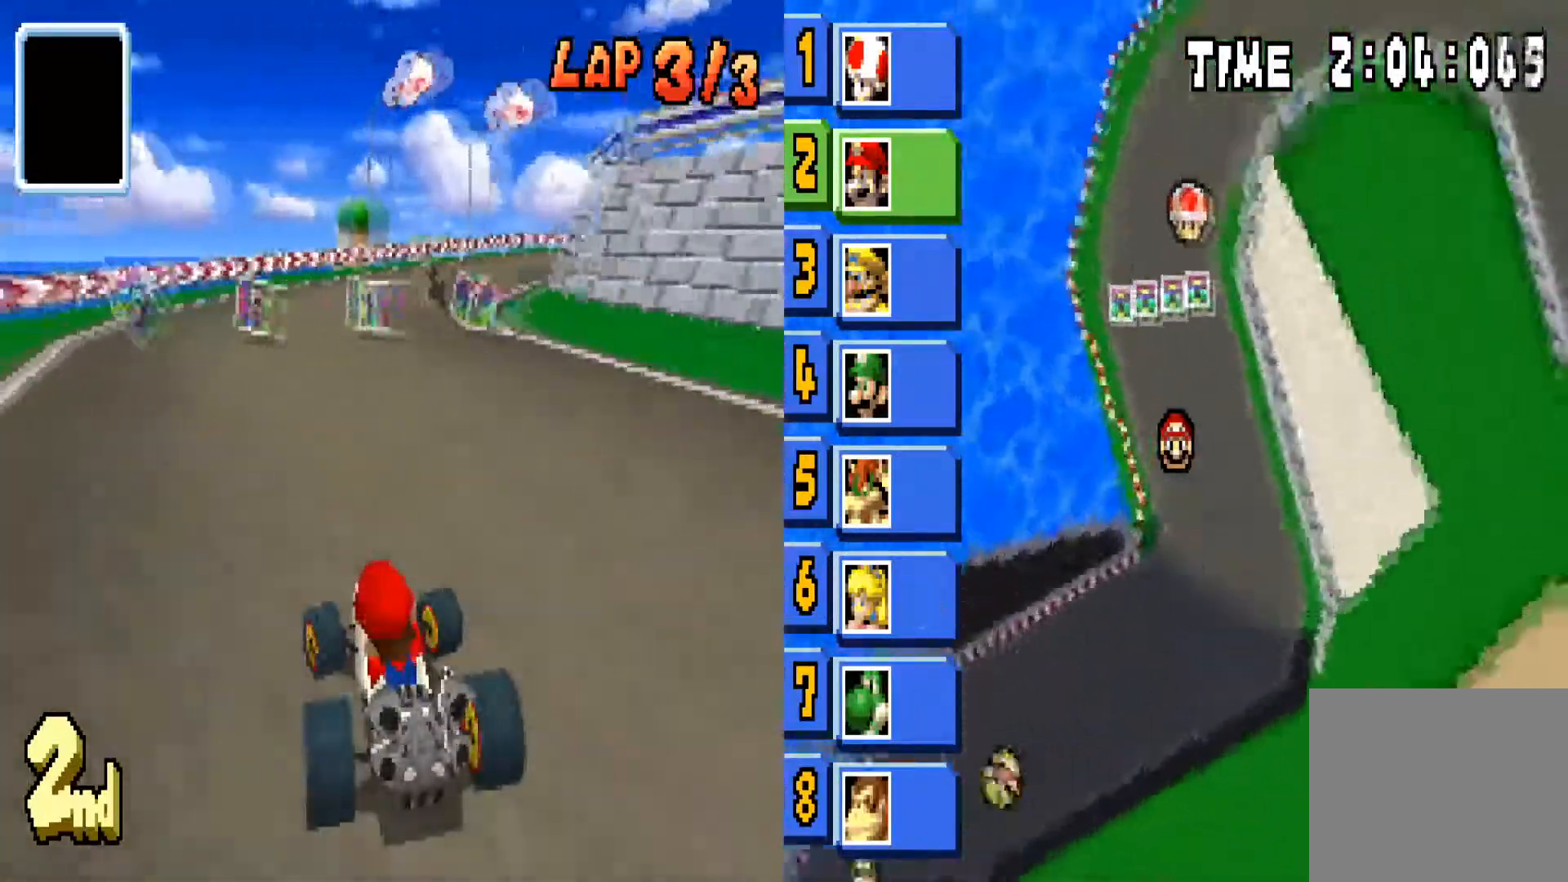
{"buttons": ["CIRCLE"], "left_stick": "right", "right_stick": "center", "events": [[267, "left_stick", "center"], [334, "left_stick", "right"]]}